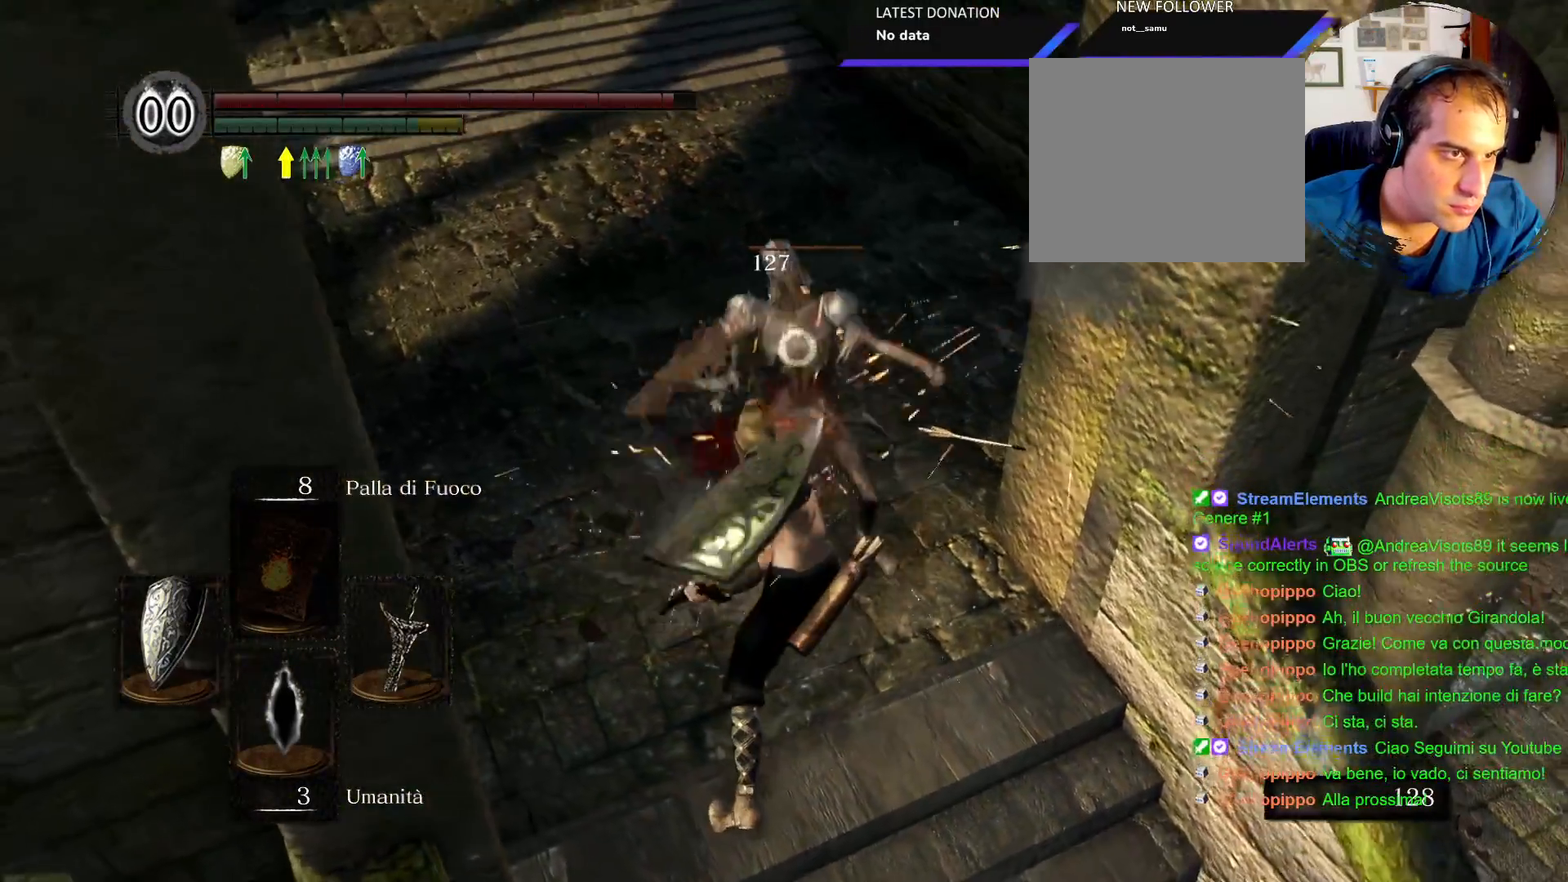
Gameplay with a controller (PlayStation layout); each line is a JSON object with the inputs held at the frame after it (dt_ms = milliseconds from this image to that frame). "events" lists button and stick changes between this image and that frame as [ms after this image, input, new state], when the widget could be followed in between. Not read: L3 R3.
{"dt_ms": 500, "buttons": [], "left_stick": "up", "right_stick": "left", "events": [[133, "left_stick", "center"], [367, "left_stick", "up"], [500, "right_stick", "left"]]}
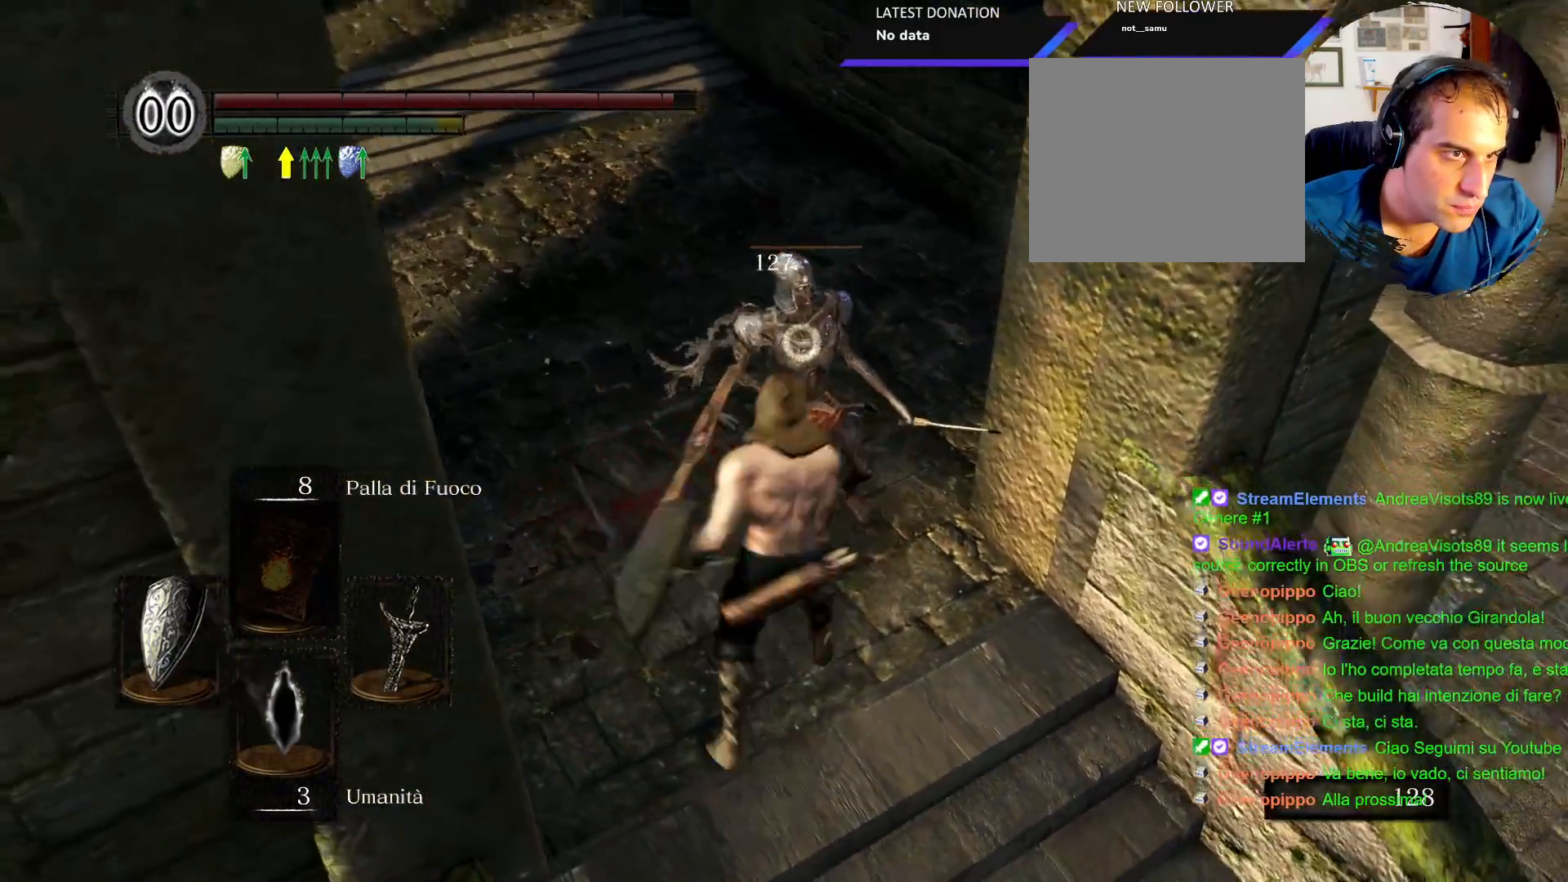
{"dt_ms": 500, "buttons": [], "left_stick": "up", "right_stick": "center", "events": [[300, "right_stick", "center"]]}
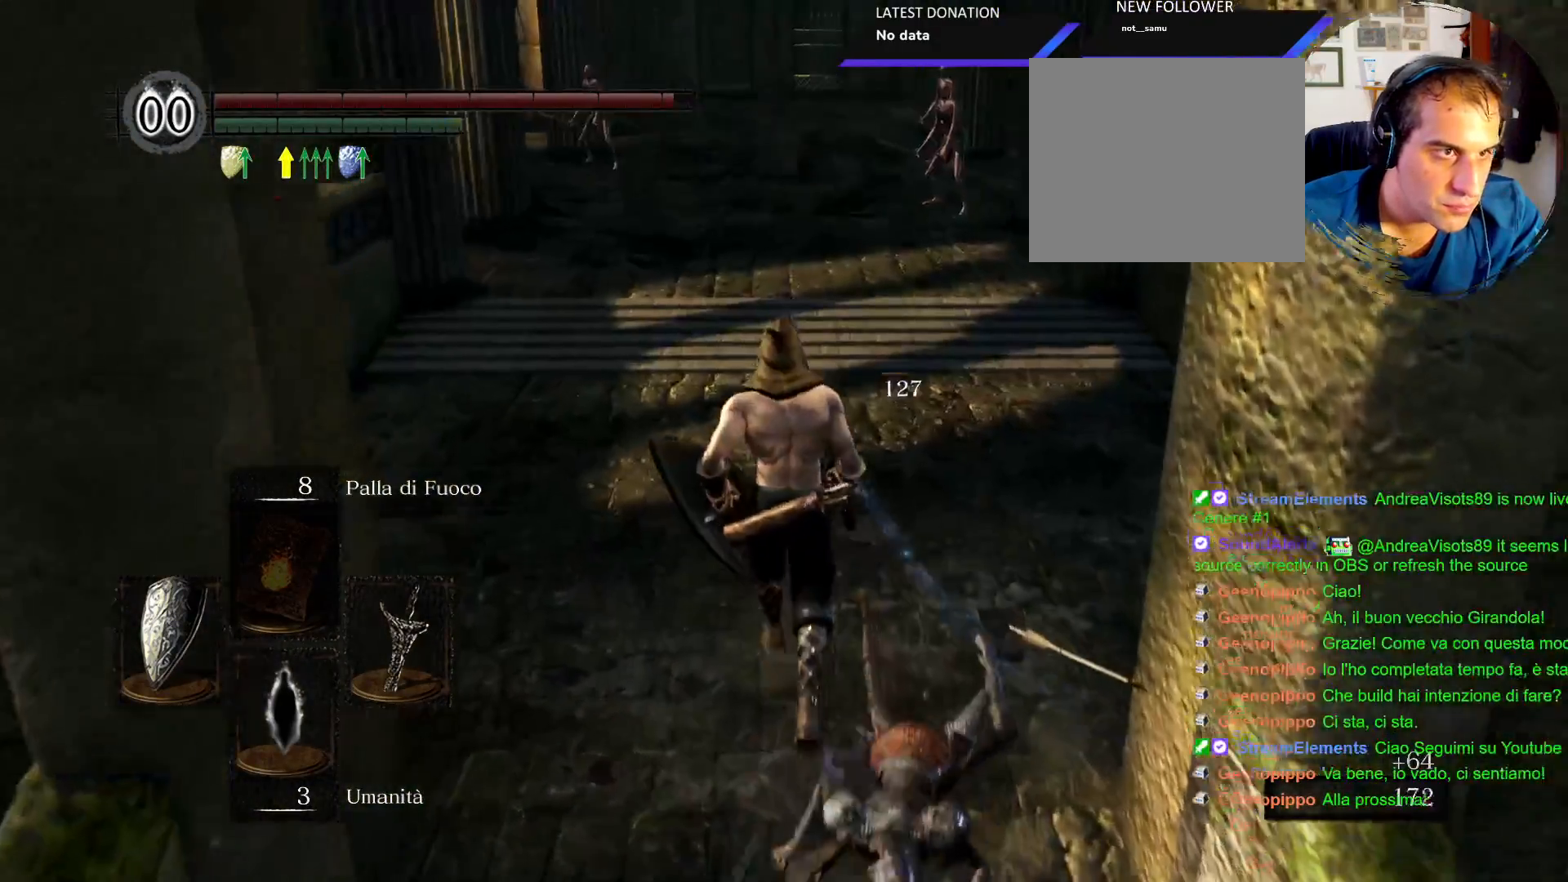
{"dt_ms": 500, "buttons": [], "left_stick": "up", "right_stick": "center", "events": []}
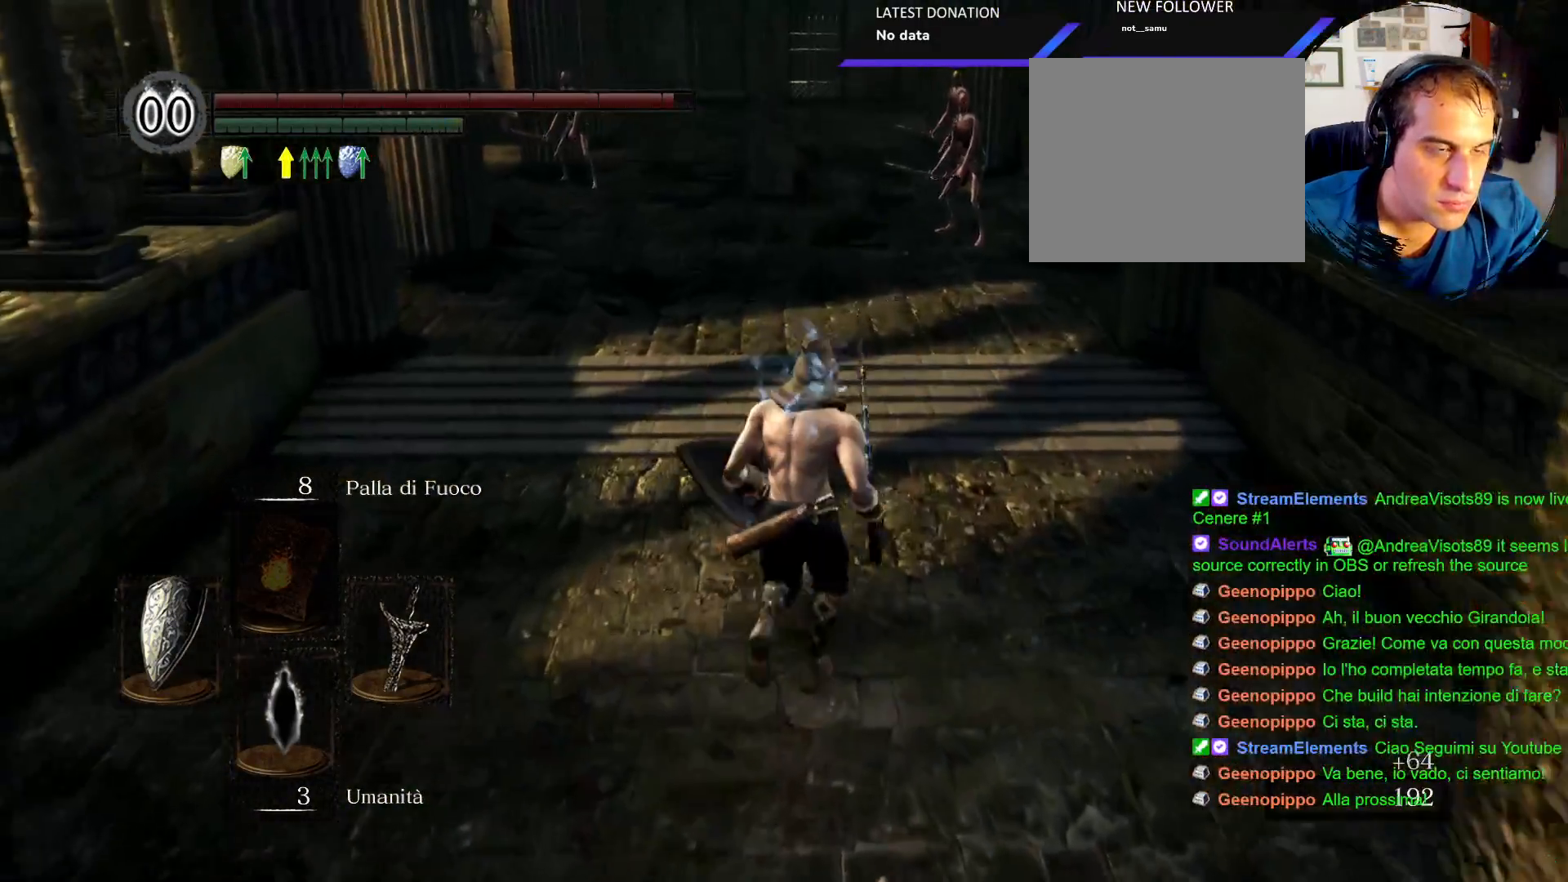
{"dt_ms": 500, "buttons": [], "left_stick": "center", "right_stick": "center", "events": [[100, "left_stick", "right"], [167, "left_stick", "center"]]}
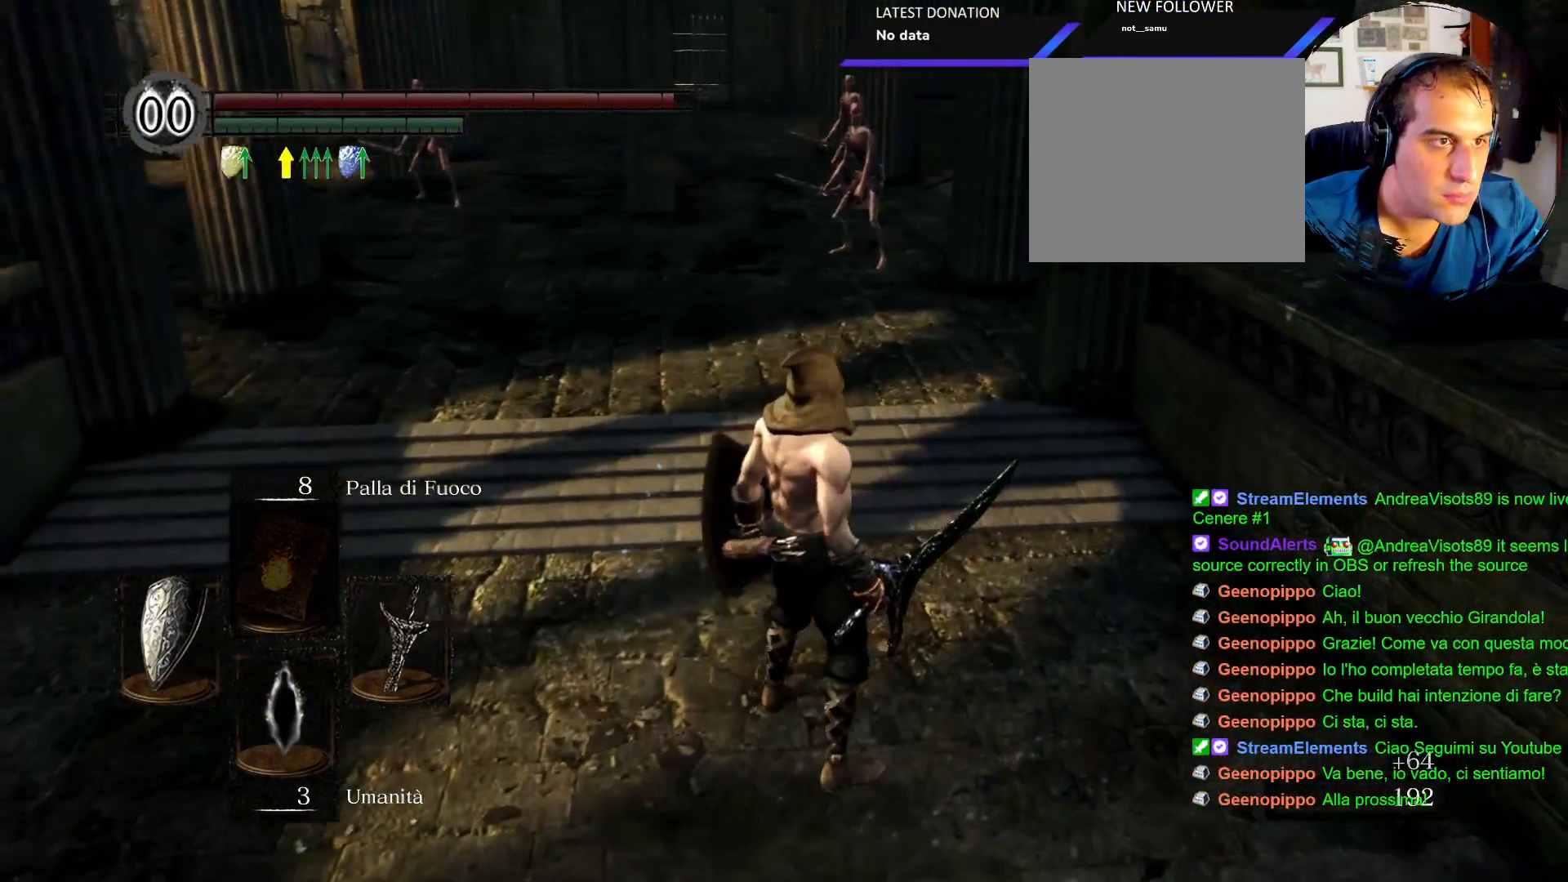
{"dt_ms": 500, "buttons": ["L1"], "left_stick": "up", "right_stick": "center", "events": [[100, "left_stick", "up"], [300, "L1", "down"]]}
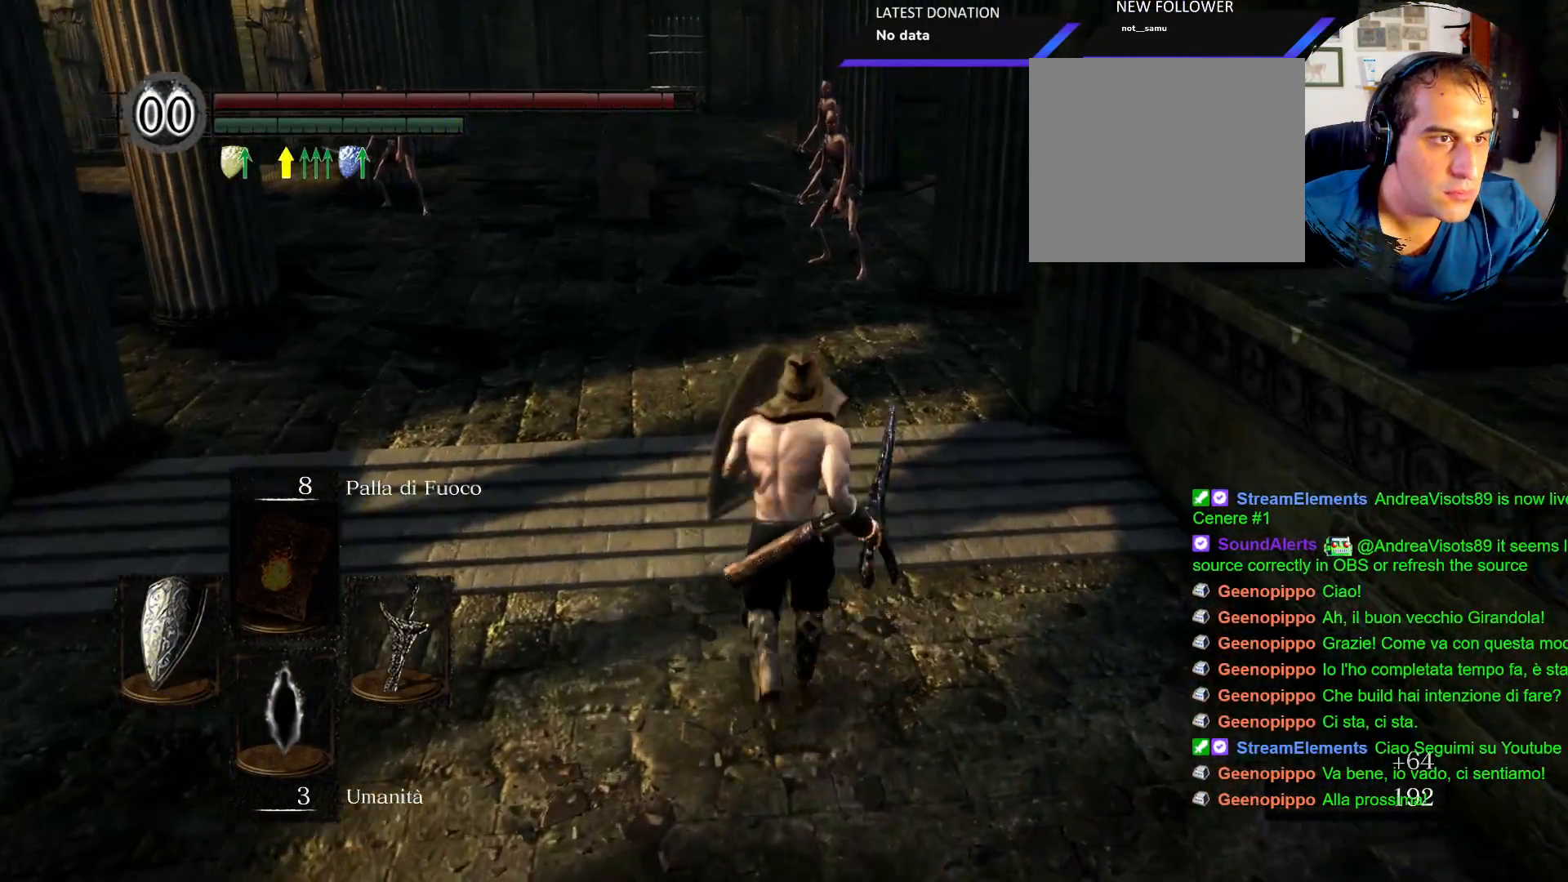
{"dt_ms": 500, "buttons": ["L1"], "left_stick": "up", "right_stick": "center"}
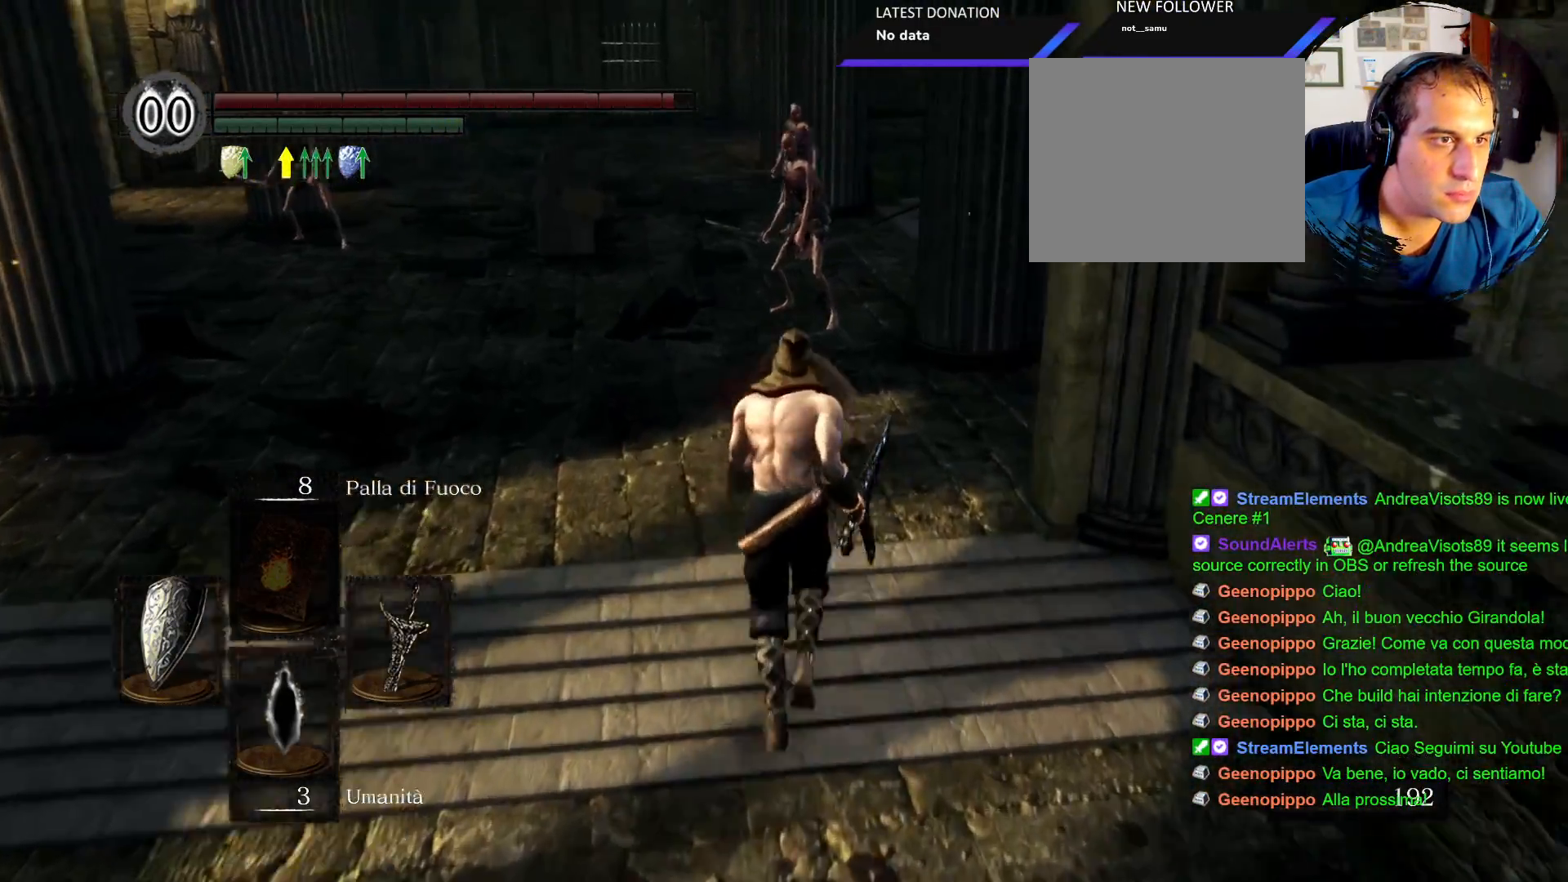
{"dt_ms": 500, "buttons": ["L1"], "left_stick": "up", "right_stick": "center", "events": [[200, "R1", "down"], [317, "R1", "up"]]}
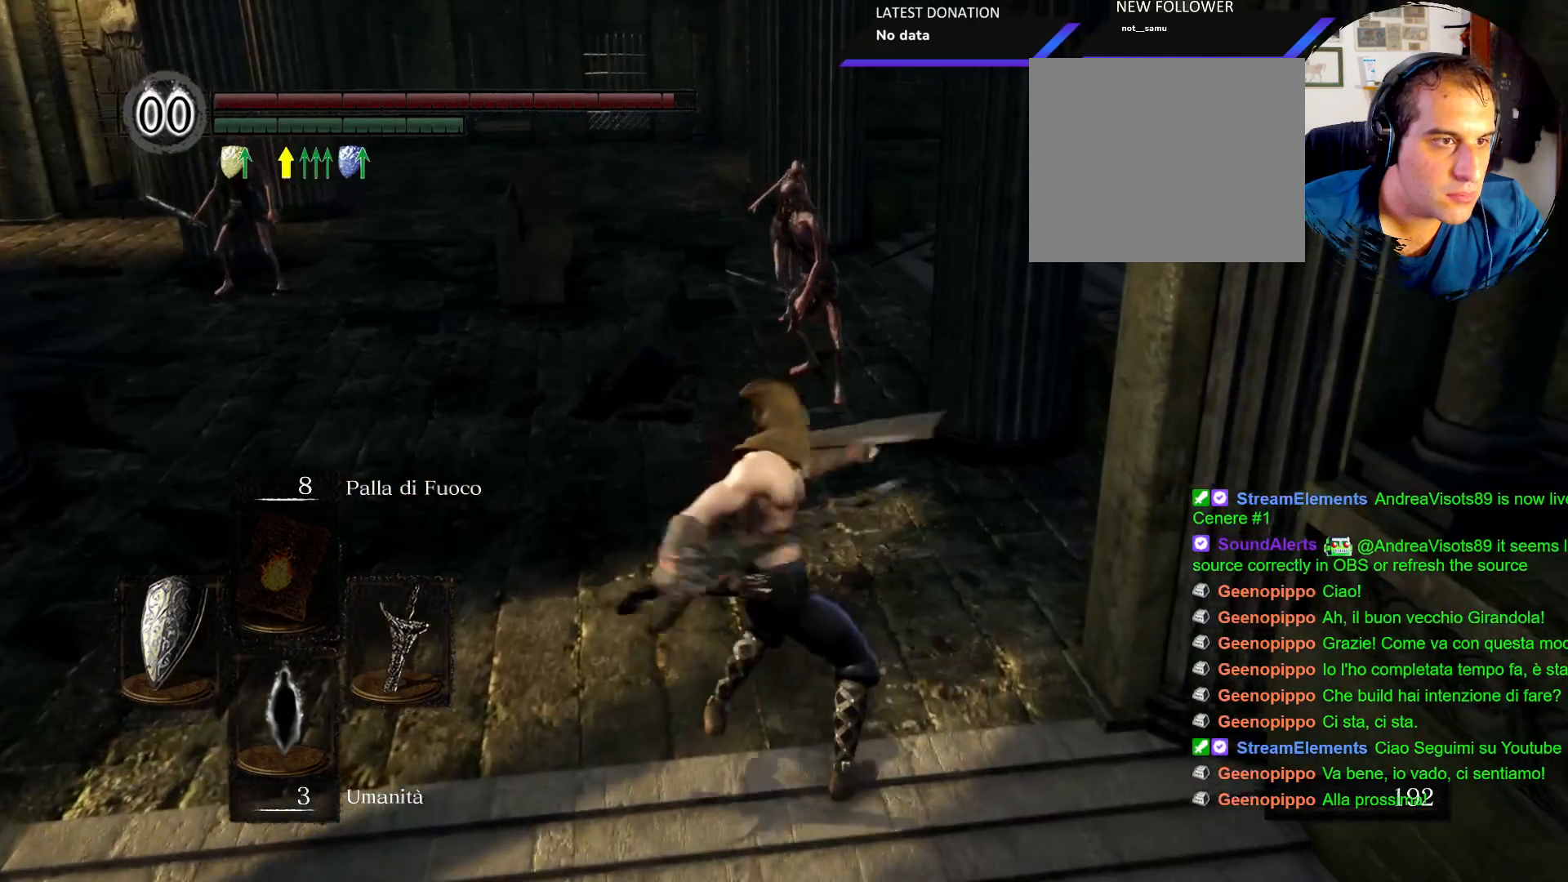
{"dt_ms": 500, "buttons": ["L1"], "left_stick": "up", "right_stick": "center"}
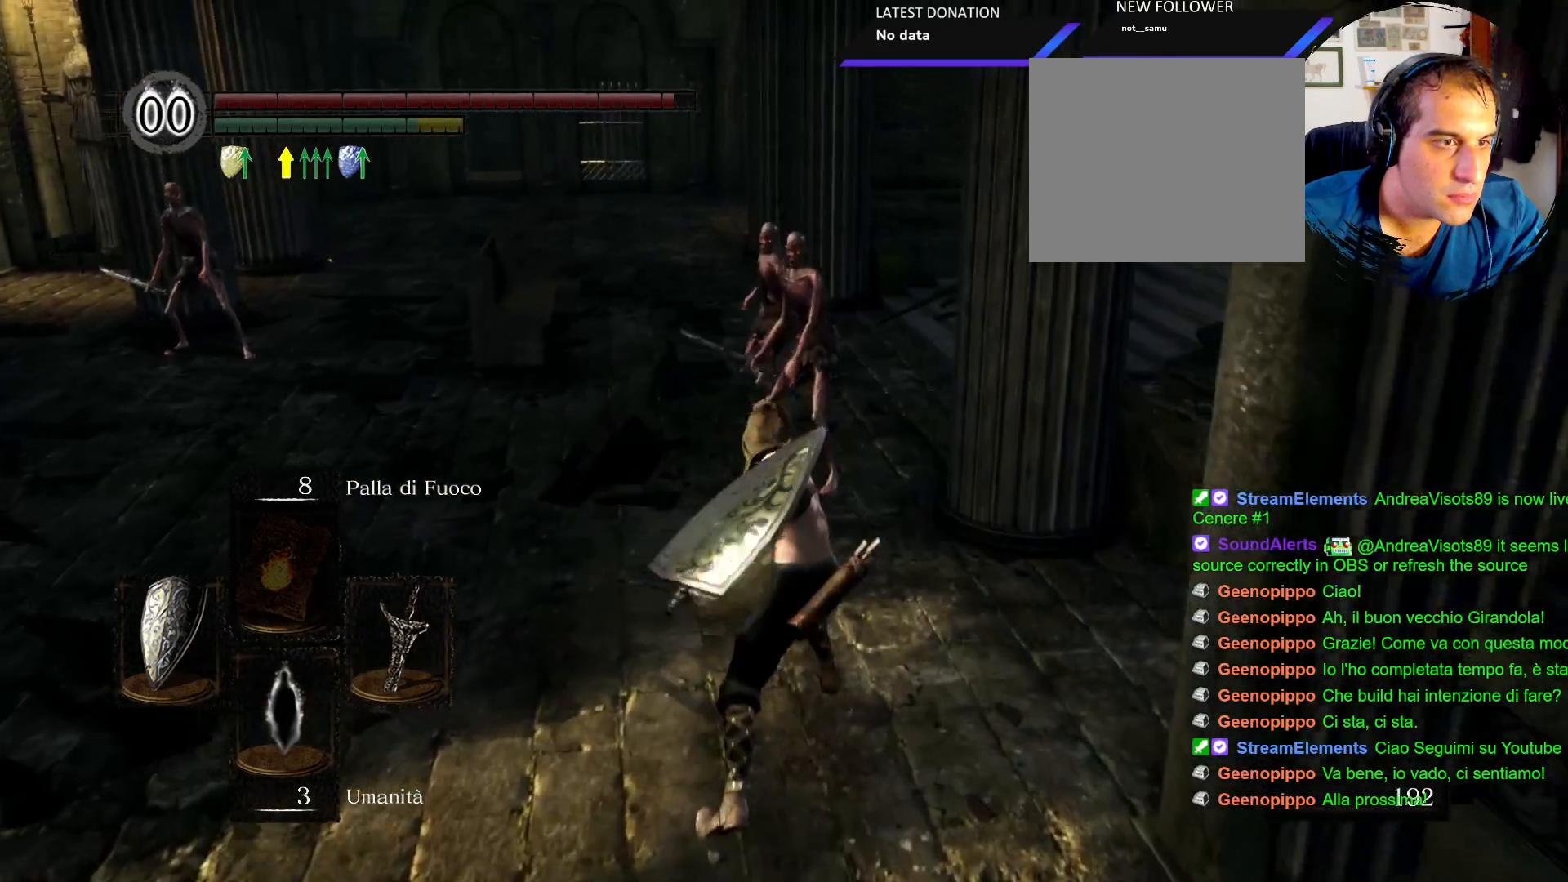
{"dt_ms": 500, "buttons": ["L1"], "left_stick": "up", "right_stick": "center", "events": [[83, "R1", "down"], [183, "R1", "up"]]}
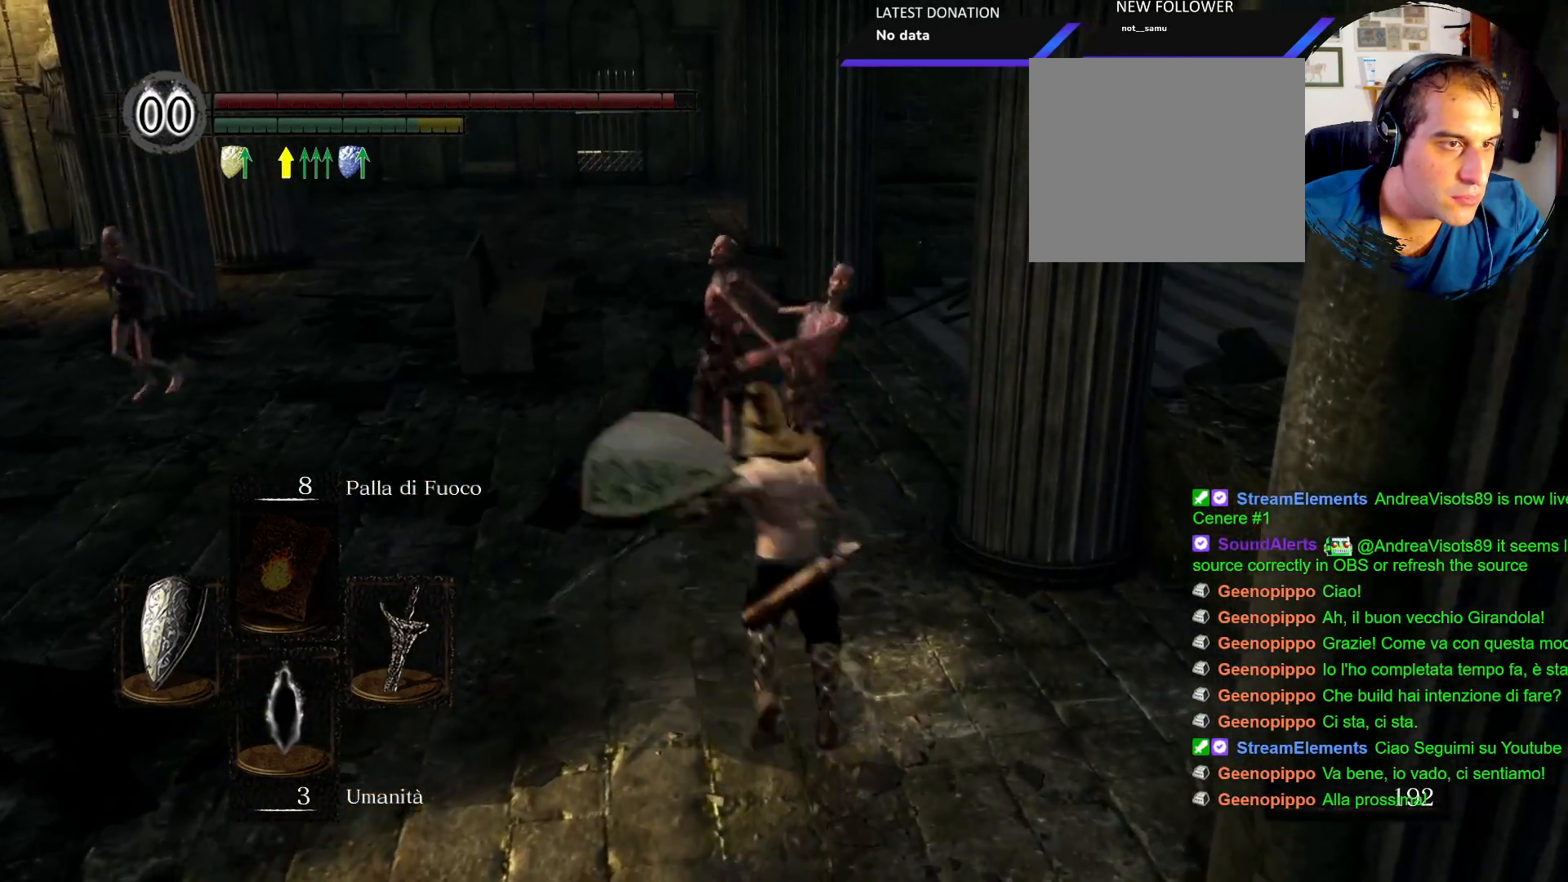
{"dt_ms": 500, "buttons": ["CIRCLE", "L1"], "left_stick": "down-left", "right_stick": "center", "events": [[233, "left_stick", "up-left"], [350, "left_stick", "left"], [417, "CIRCLE", "down"], [450, "left_stick", "down-left"]]}
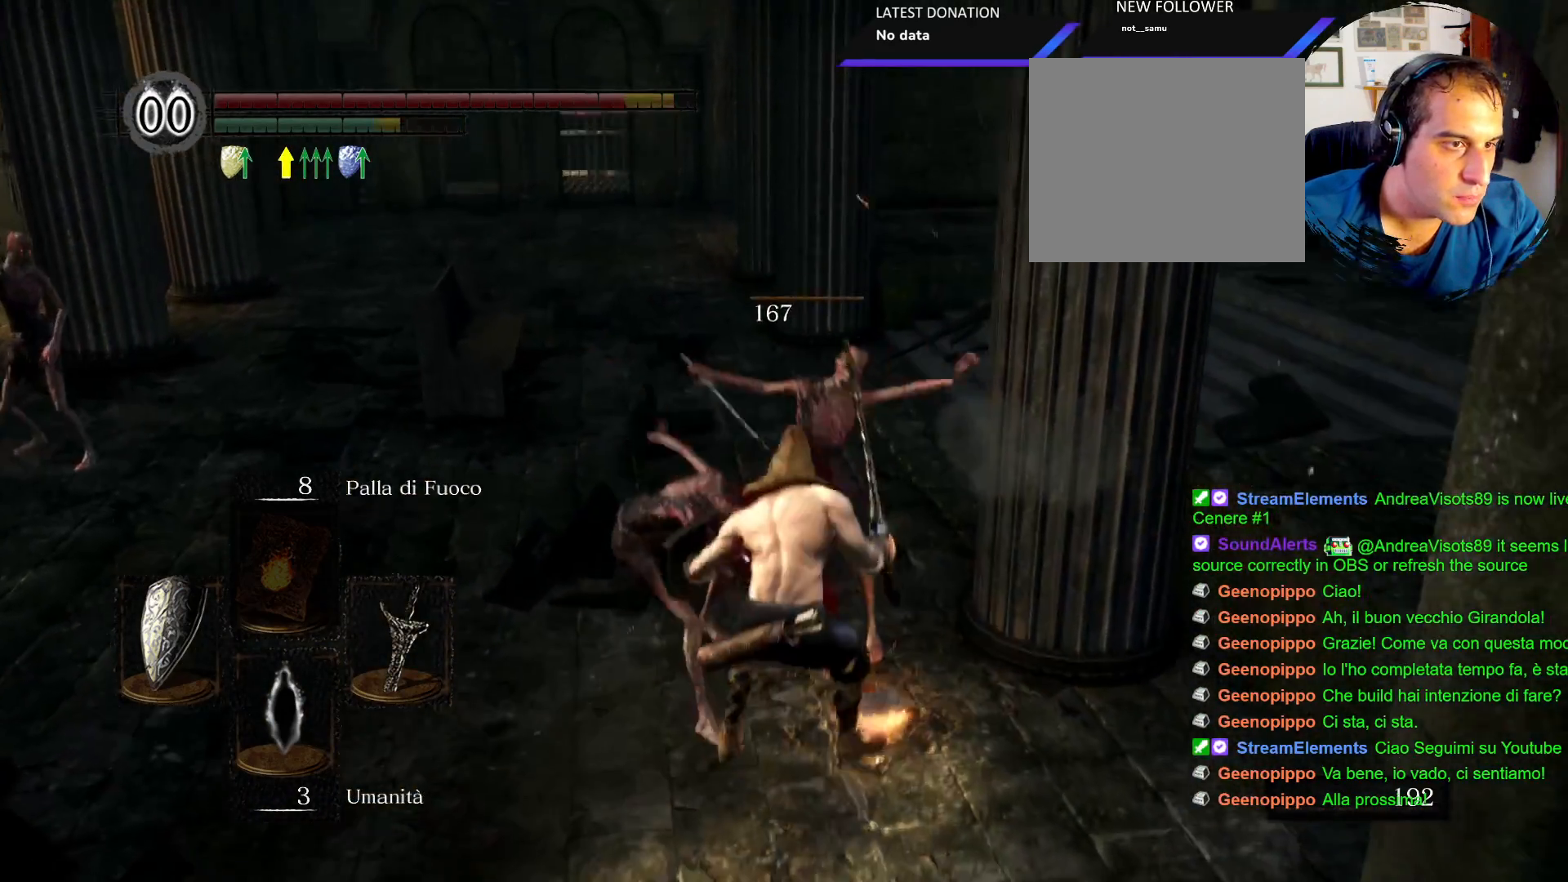
{"dt_ms": 500, "buttons": ["CIRCLE", "L1"], "left_stick": "down", "right_stick": "center", "events": [[50, "CIRCLE", "up"], [83, "left_stick", "down"], [233, "CIRCLE", "down"], [350, "CIRCLE", "up"], [433, "CIRCLE", "down"]]}
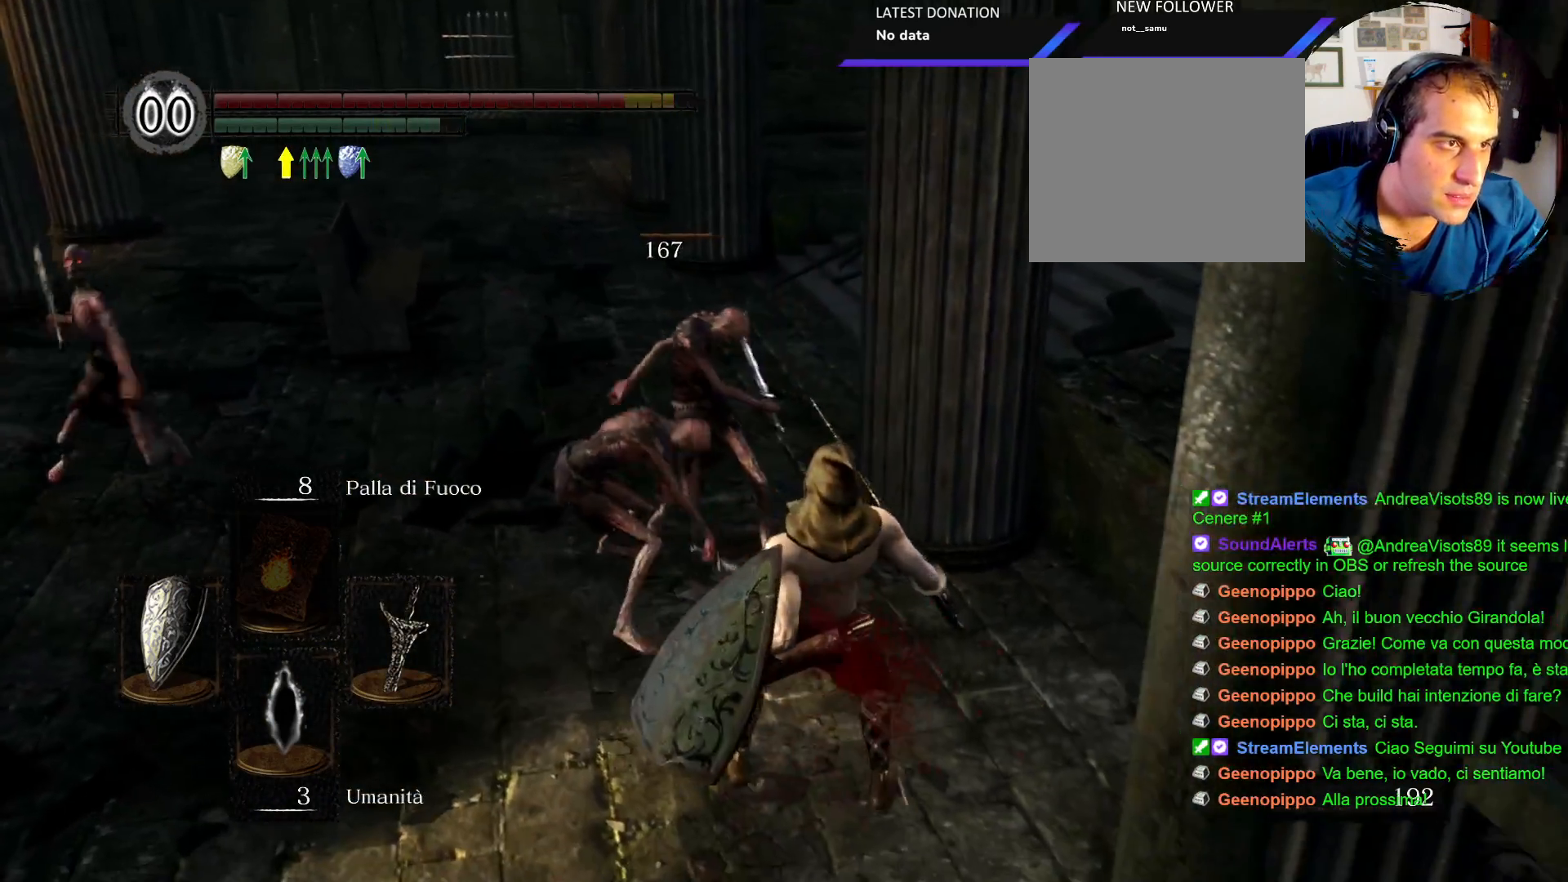
{"dt_ms": 500, "buttons": ["L1"], "left_stick": "down", "right_stick": "center", "events": [[33, "CIRCLE", "up"], [117, "CIRCLE", "down"], [200, "CIRCLE", "up"], [200, "L2", "down"], [250, "L2", "up"]]}
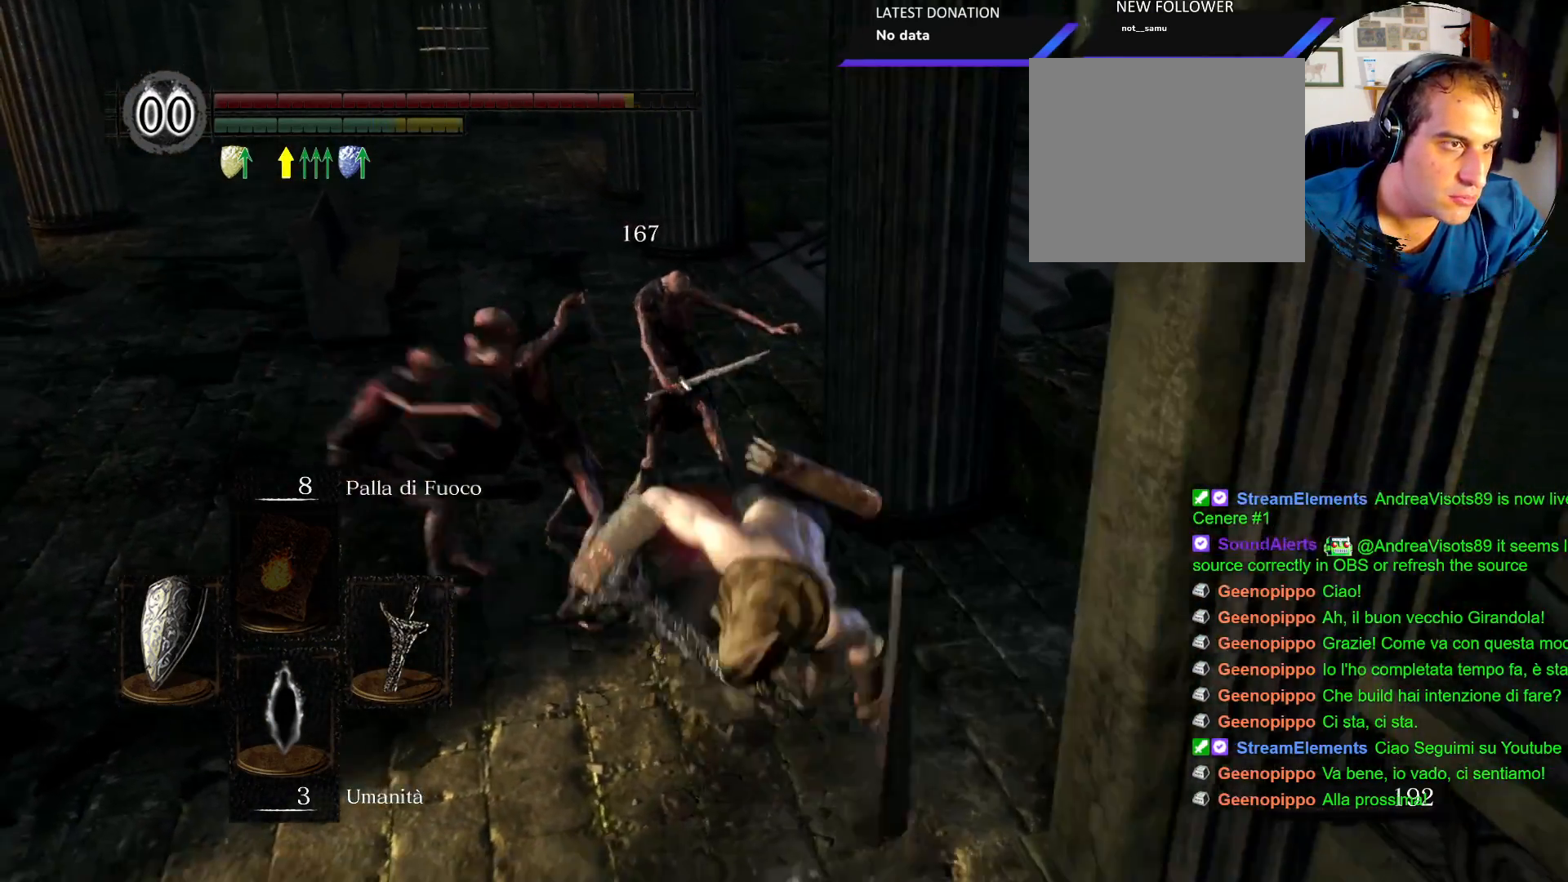
{"dt_ms": 500, "buttons": [], "left_stick": "up-left", "right_stick": "center", "events": [[267, "left_stick", "left"], [300, "L1", "up"], [317, "left_stick", "up-left"]]}
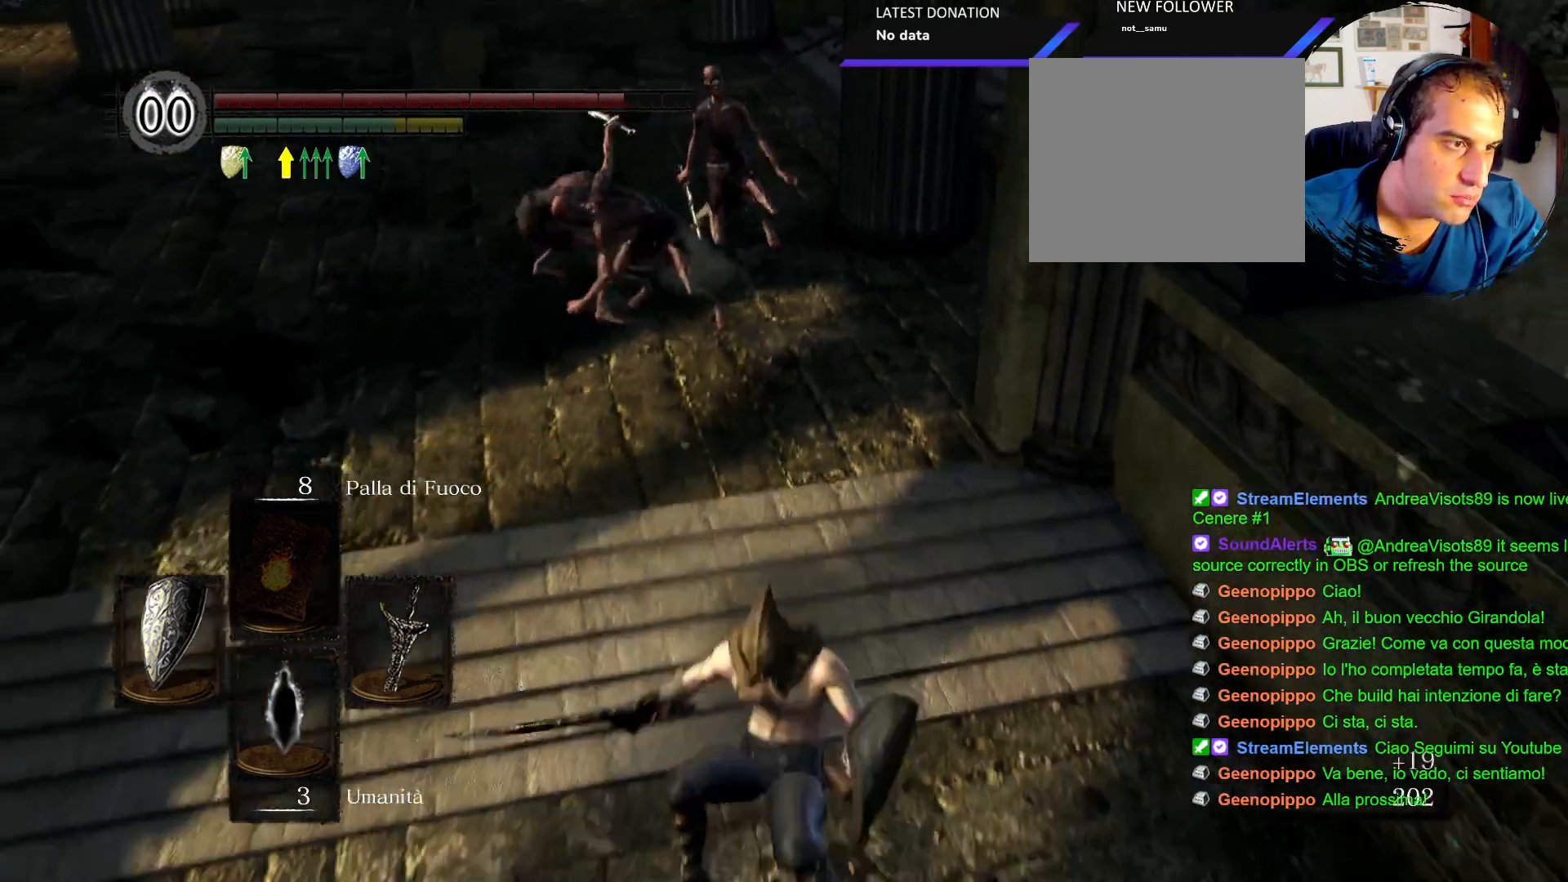
{"dt_ms": 500, "buttons": ["L1"], "left_stick": "up", "right_stick": "center", "events": [[433, "L1", "down"], [450, "left_stick", "up"]]}
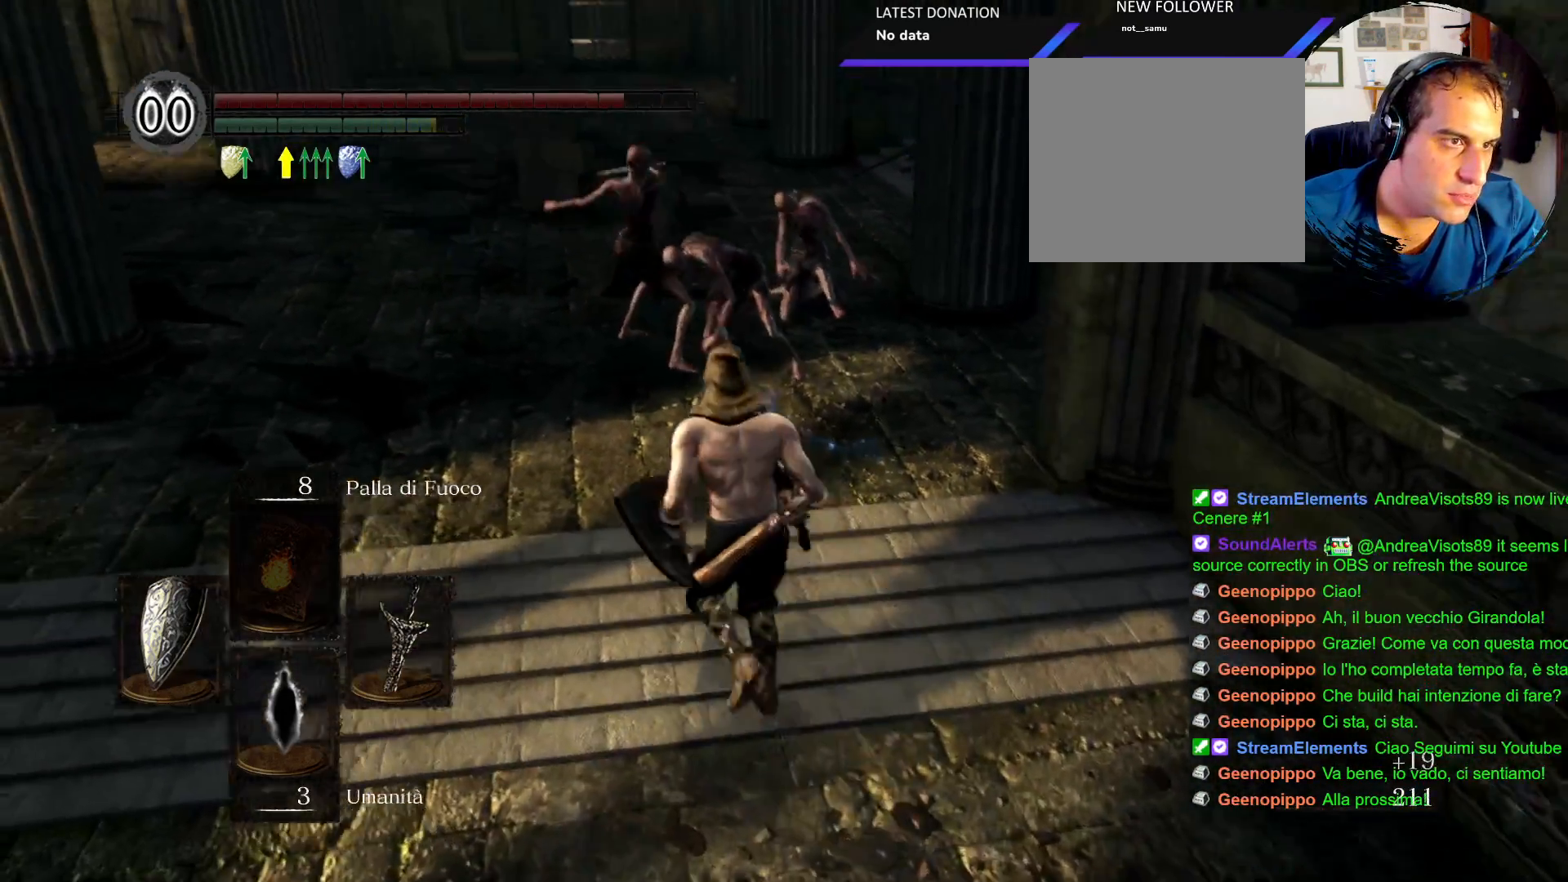
{"dt_ms": 500, "buttons": ["L1"], "left_stick": "up", "right_stick": "center", "events": [[33, "R1", "down"], [117, "R1", "up"], [217, "R1", "down"], [283, "R1", "up"], [367, "R1", "down"], [450, "R1", "up"]]}
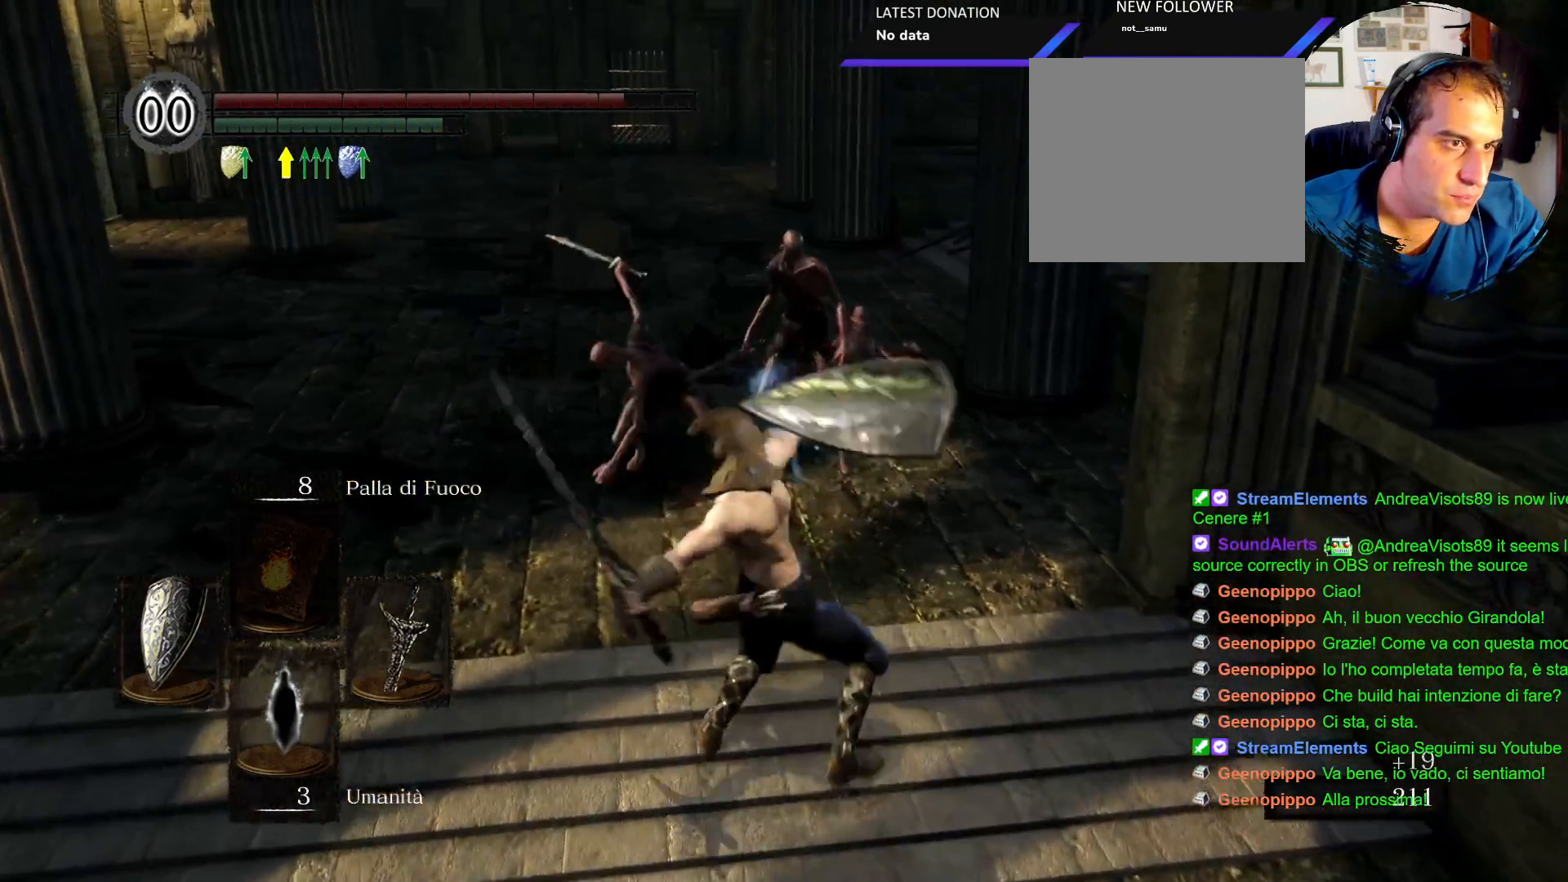
{"dt_ms": 500, "buttons": ["L1"], "left_stick": "up", "right_stick": "center"}
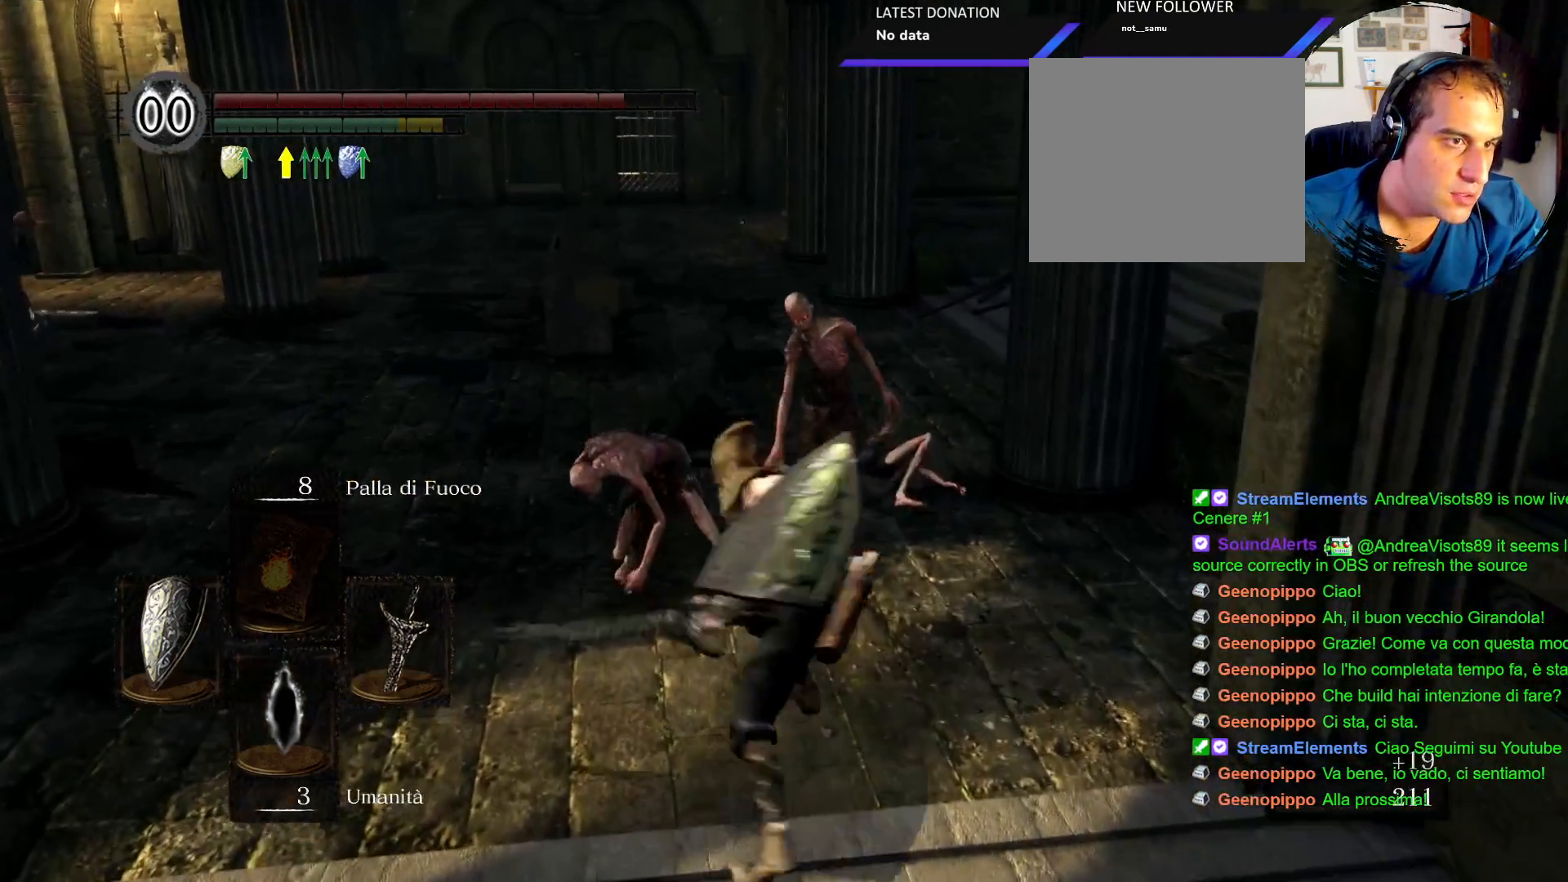
{"dt_ms": 500, "buttons": ["L1", "R1"], "left_stick": "up", "right_stick": "center", "events": [[17, "R1", "down"], [83, "R1", "up"], [167, "R1", "down"], [250, "R1", "up"], [450, "R1", "down"]]}
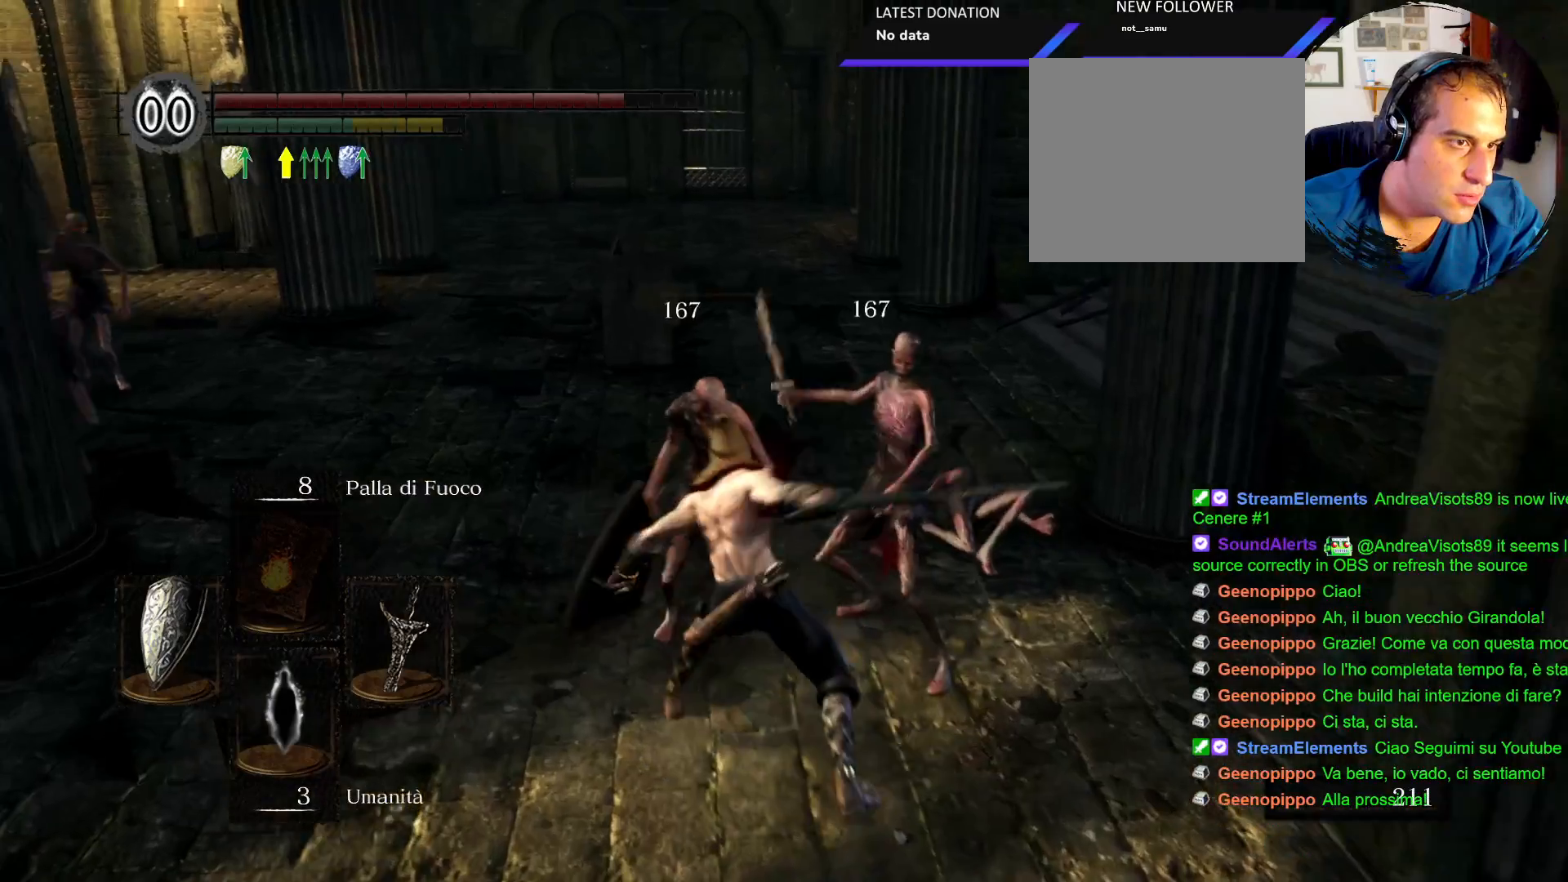
{"dt_ms": 500, "buttons": [], "left_stick": "center", "right_stick": "center", "events": [[50, "R1", "up"], [317, "L1", "up"], [367, "left_stick", "center"]]}
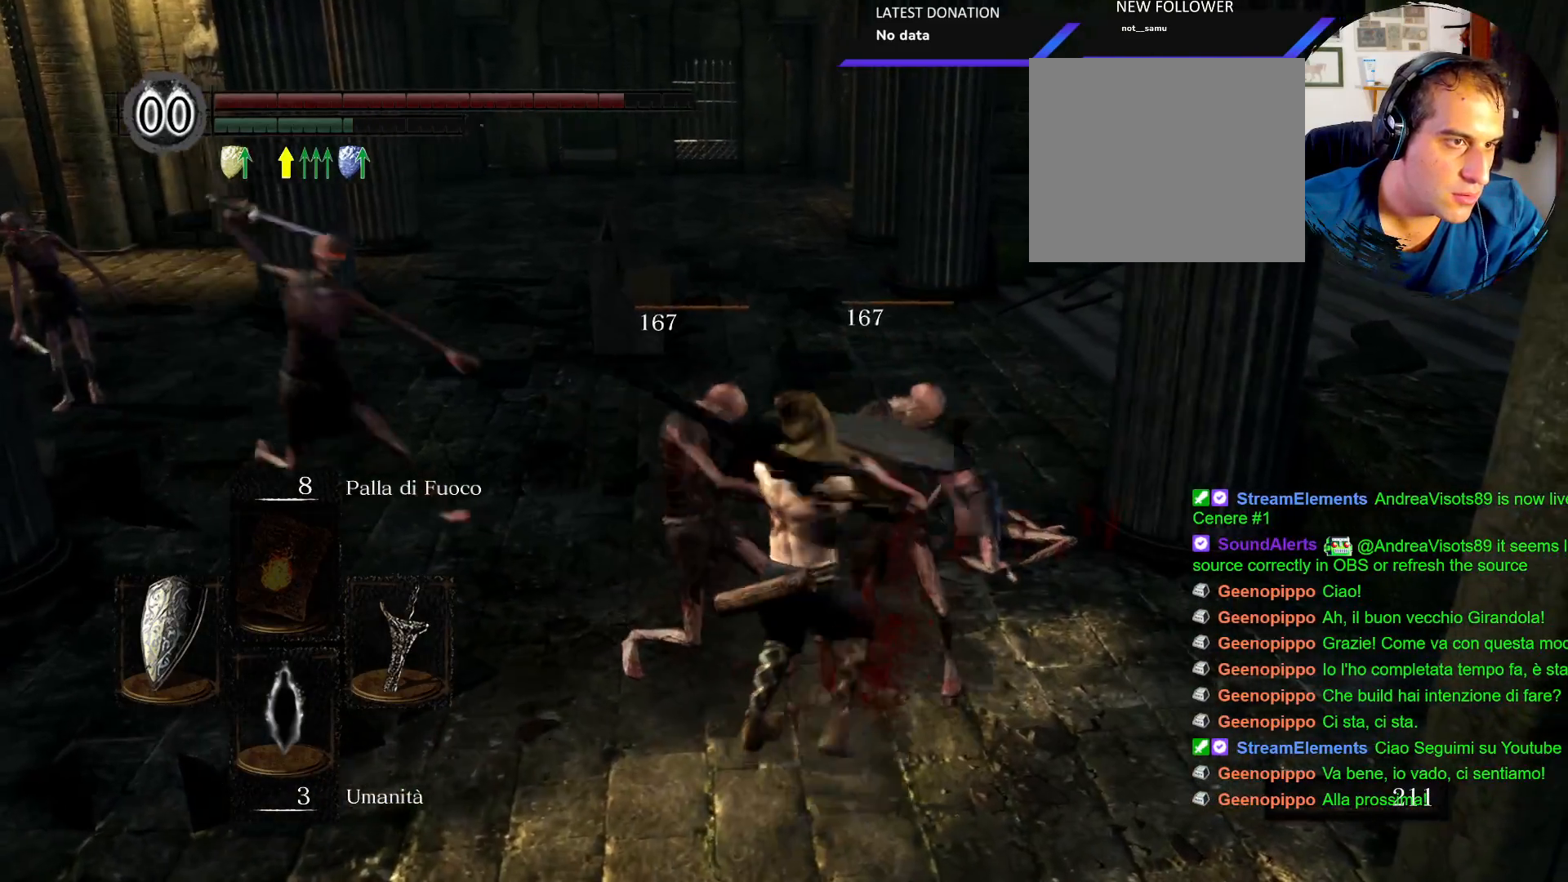
{"dt_ms": 500, "buttons": ["L1"], "left_stick": "down-left", "right_stick": "center", "events": [[67, "left_stick", "down"], [250, "L1", "down"], [467, "left_stick", "down-left"]]}
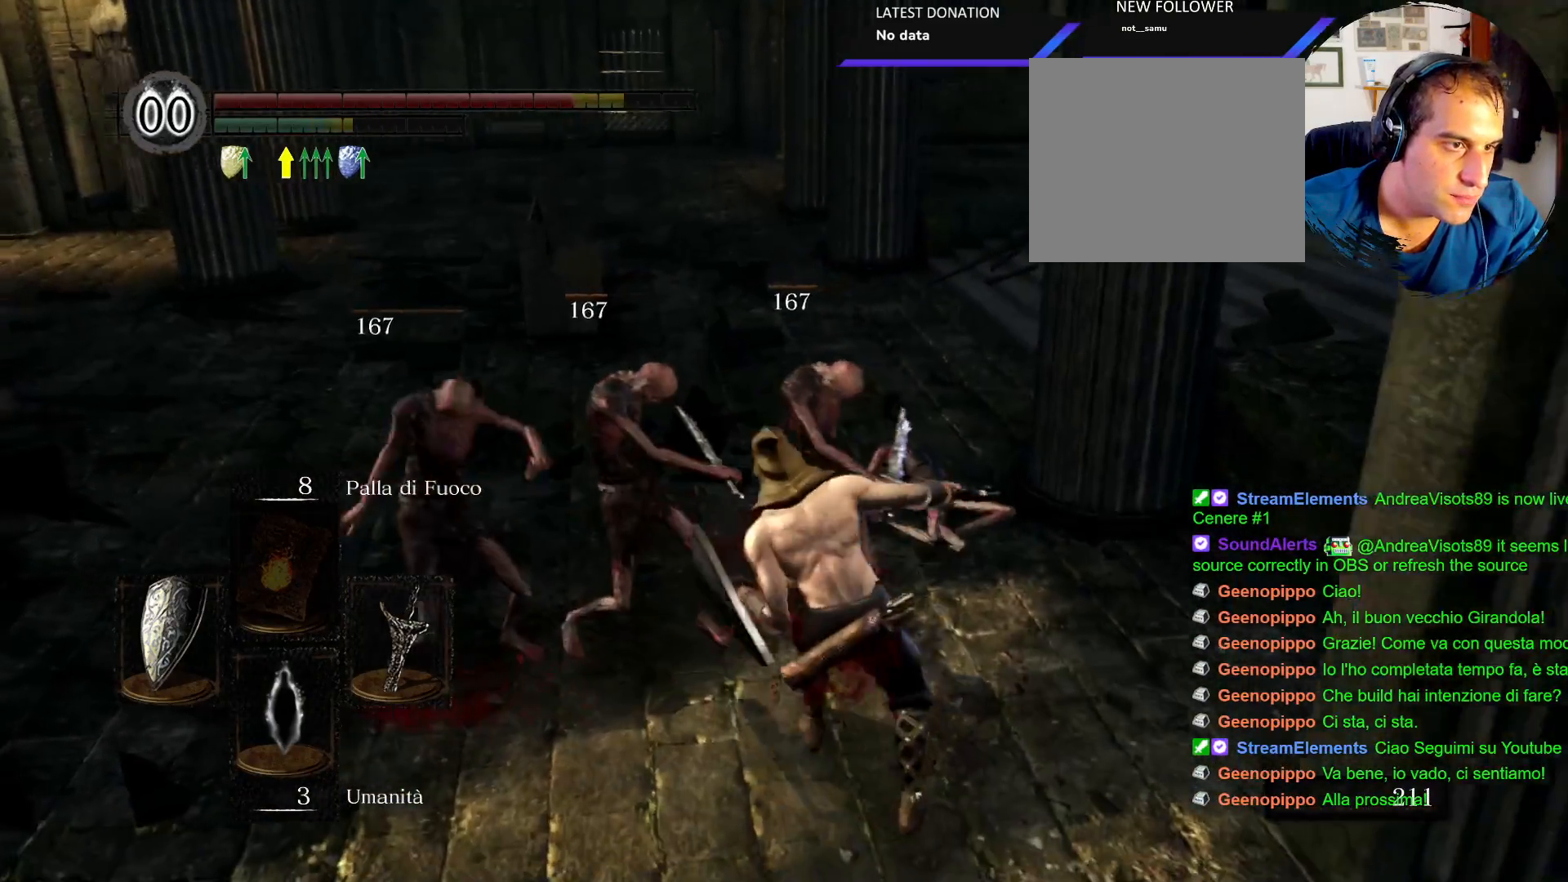
{"dt_ms": 500, "buttons": ["L1"], "left_stick": "down-left", "right_stick": "left", "events": [[433, "right_stick", "left"]]}
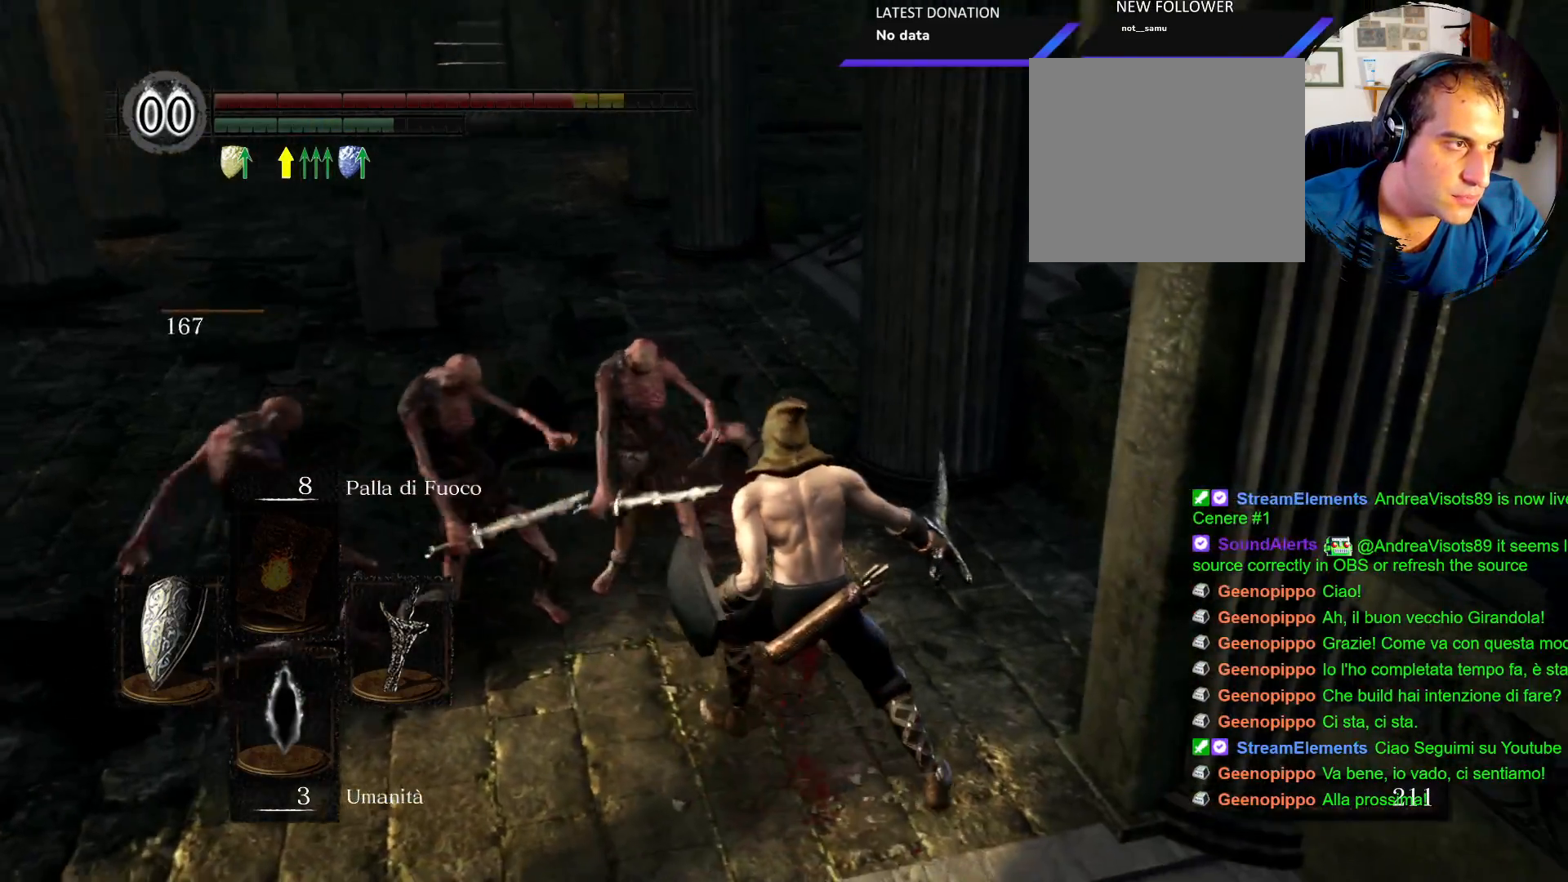
{"dt_ms": 500, "buttons": ["L1"], "left_stick": "down-left", "right_stick": "center", "events": [[167, "right_stick", "center"]]}
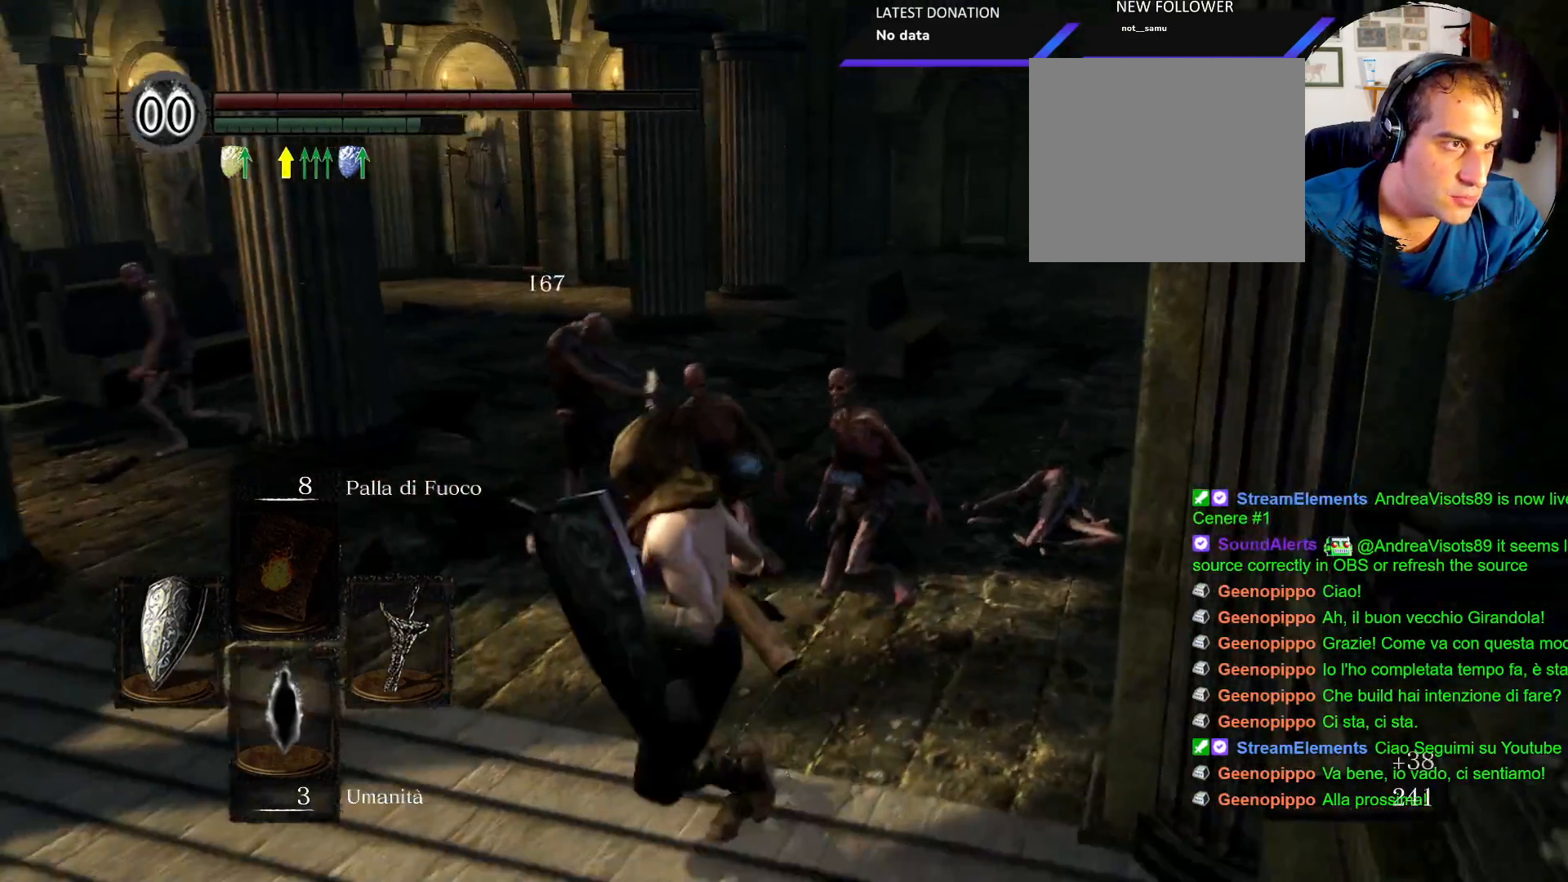
{"dt_ms": 1000, "buttons": ["L1"], "left_stick": "up", "right_stick": "center"}
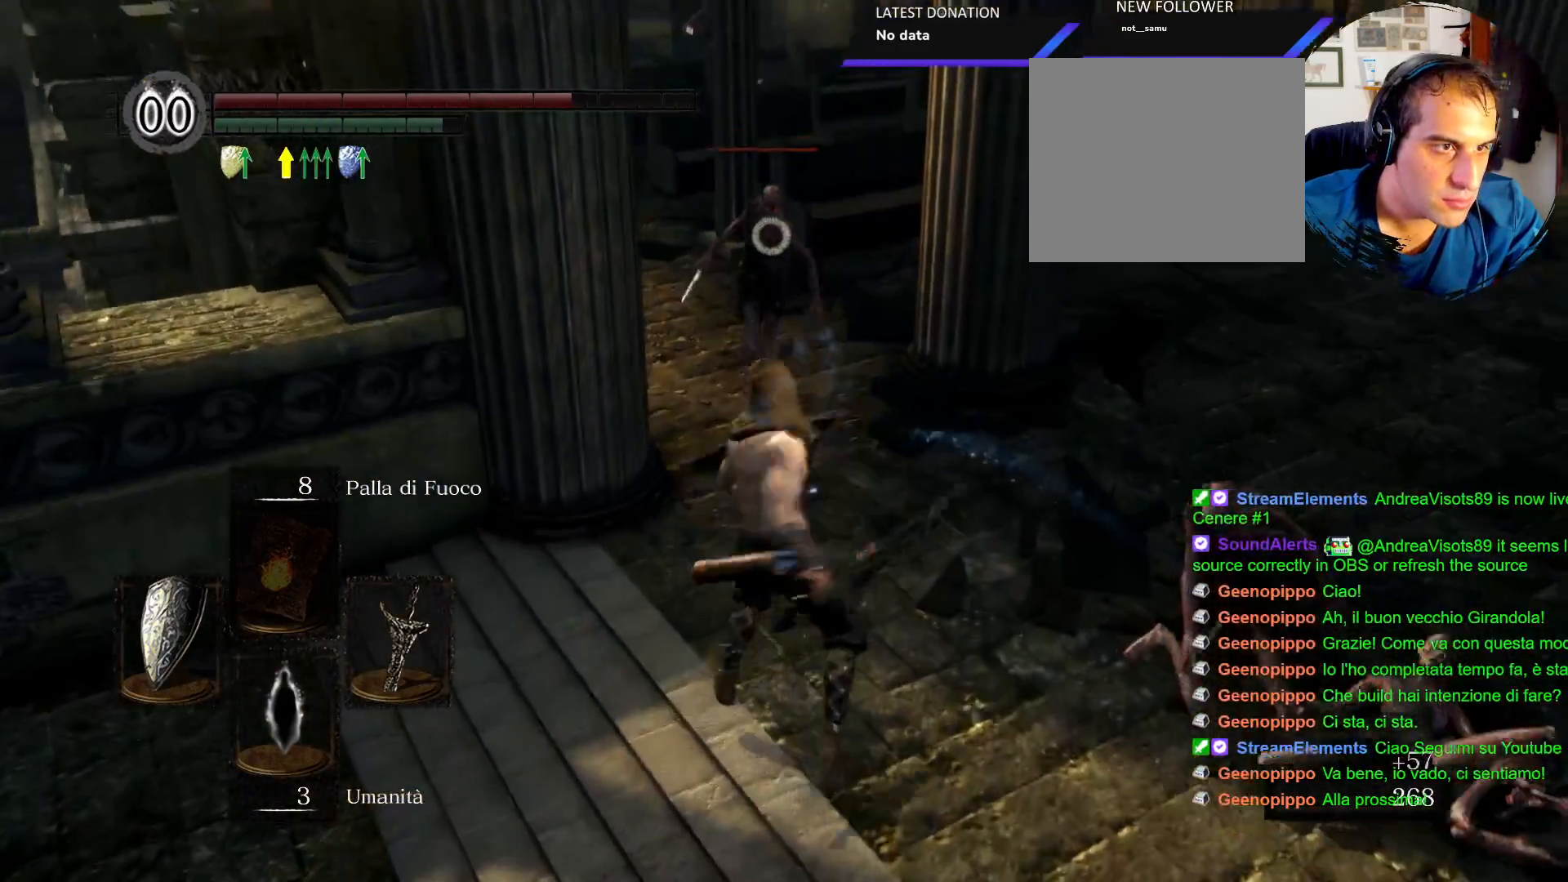
{"dt_ms": 500, "buttons": [], "left_stick": "up", "right_stick": "center", "events": [[150, "L1", "up"]]}
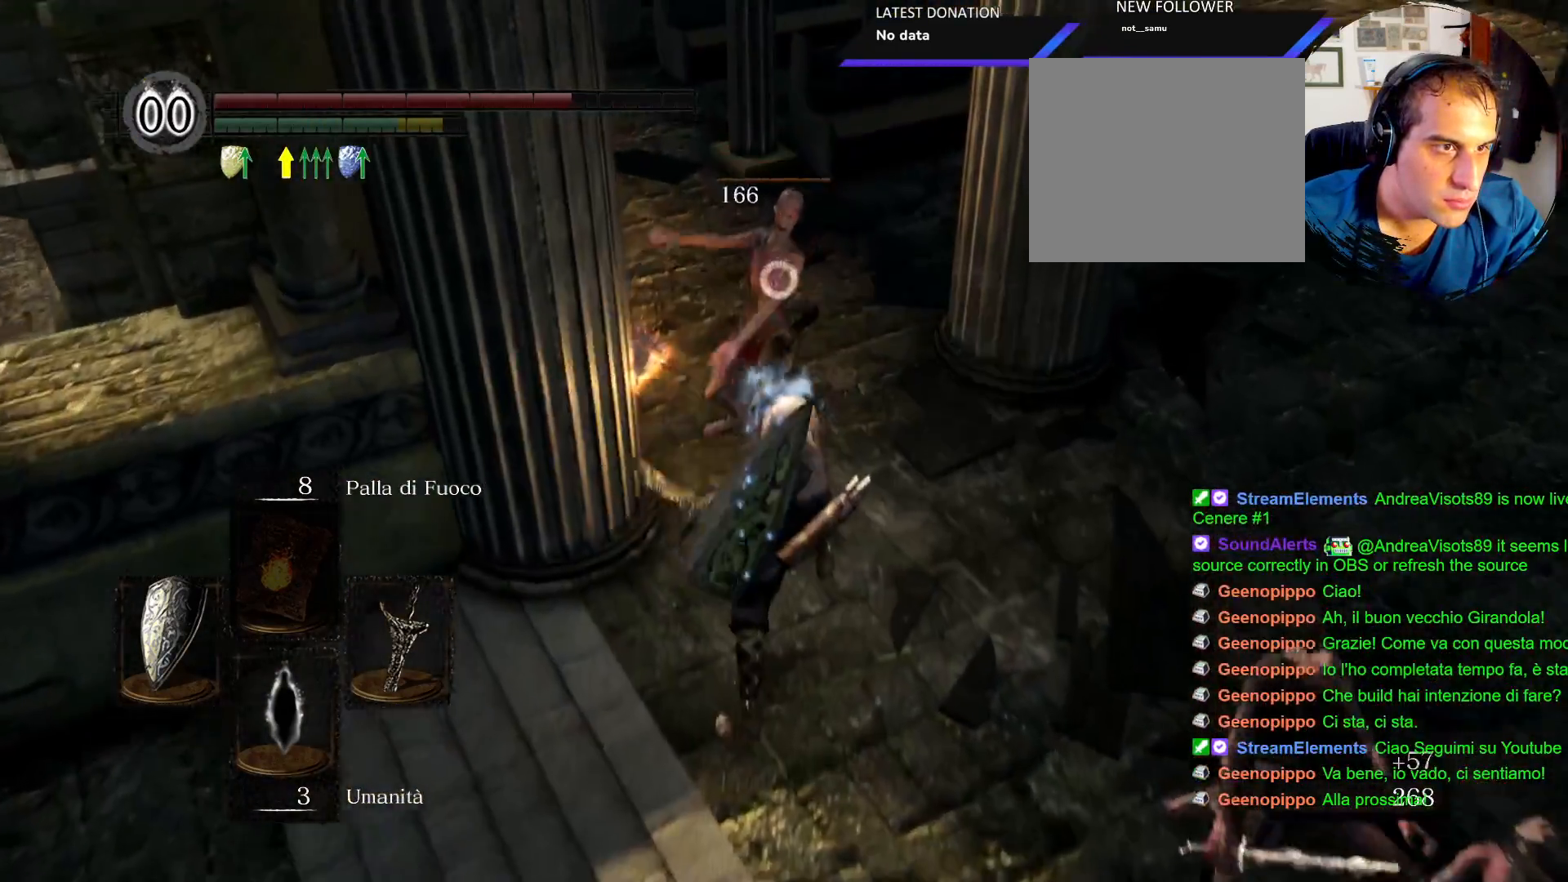
{"dt_ms": 500, "buttons": [], "left_stick": "down", "right_stick": "up-left", "events": [[83, "left_stick", "center"], [167, "left_stick", "down"], [400, "right_stick", "up-left"]]}
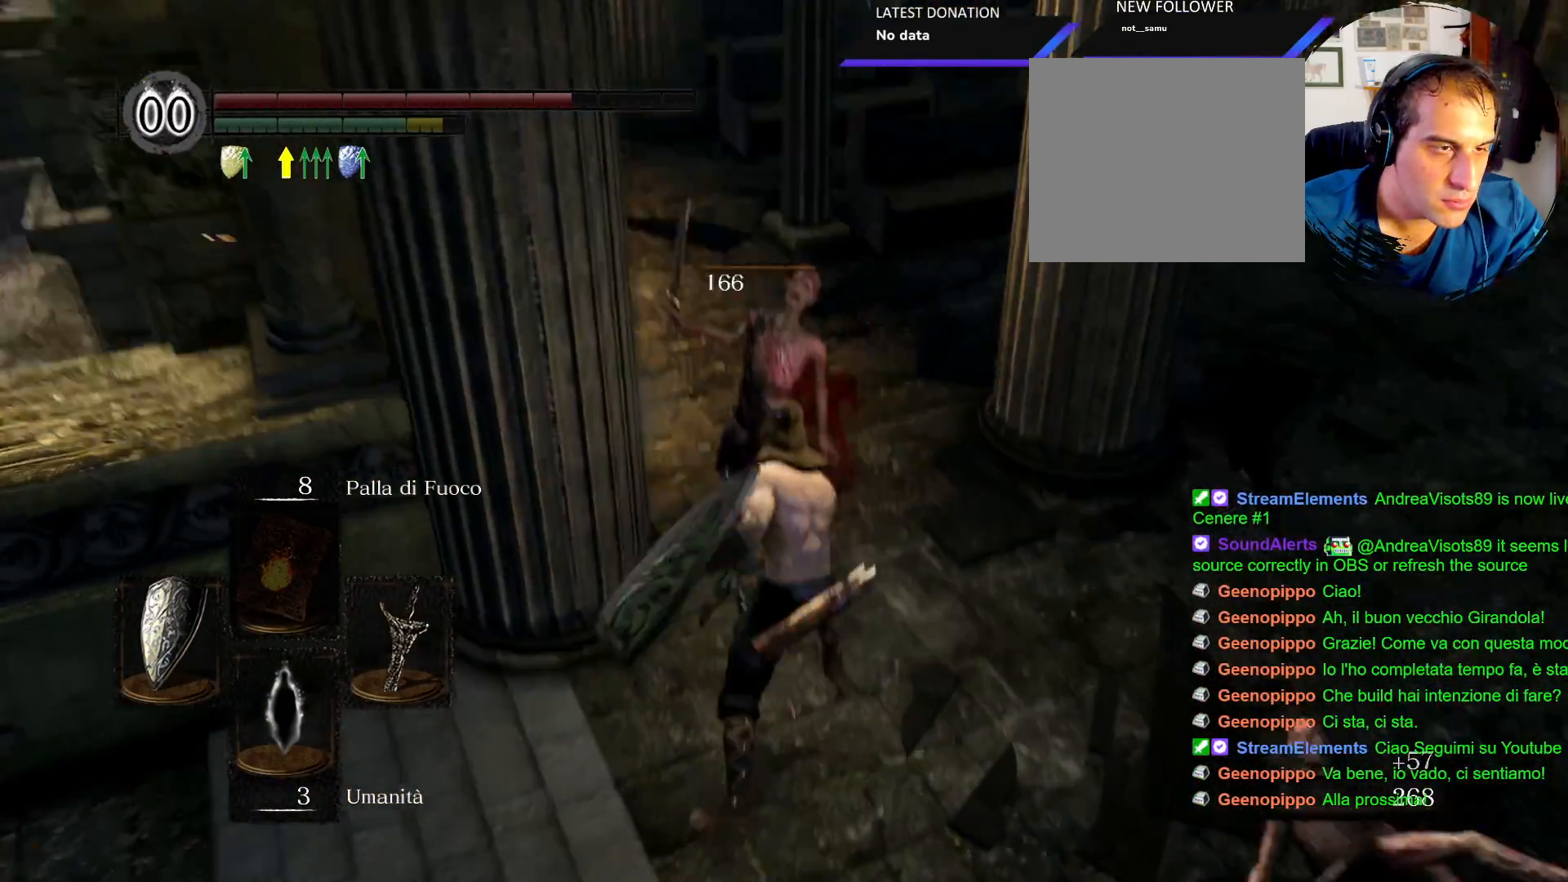
{"dt_ms": 500, "buttons": ["L1"], "left_stick": "down-right", "right_stick": "center", "events": [[83, "L1", "down"], [83, "L2", "down"], [267, "right_stick", "center"], [317, "L2", "up"], [467, "left_stick", "down-right"]]}
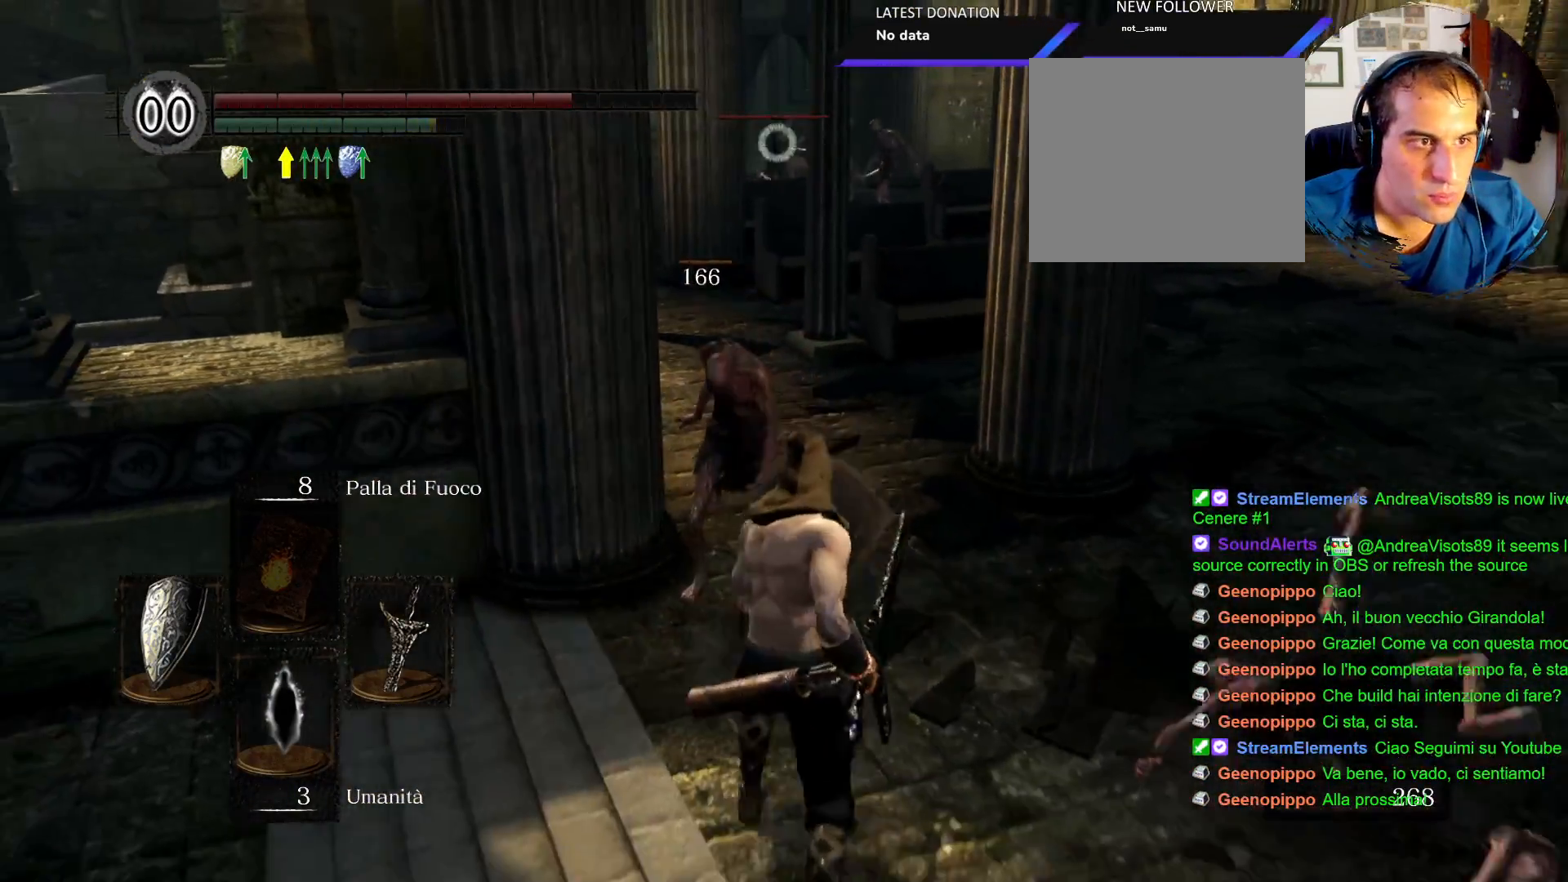
{"dt_ms": 500, "buttons": ["L1"], "left_stick": "right", "right_stick": "center", "events": [[50, "L2", "down"], [83, "left_stick", "right"], [150, "L2", "up"]]}
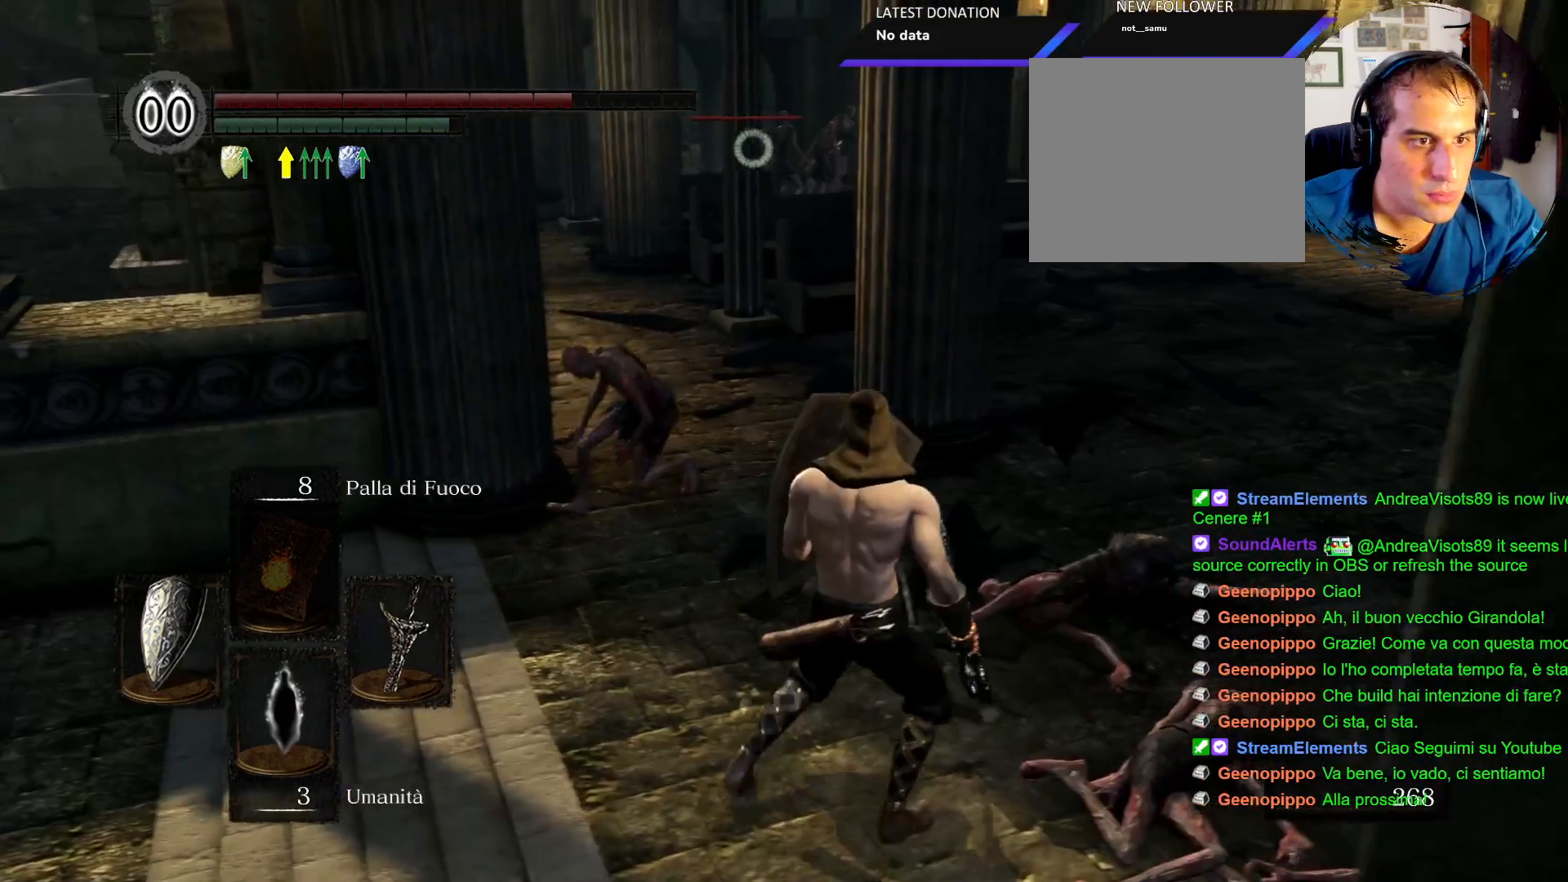
{"dt_ms": 500, "buttons": [], "left_stick": "center", "right_stick": "center"}
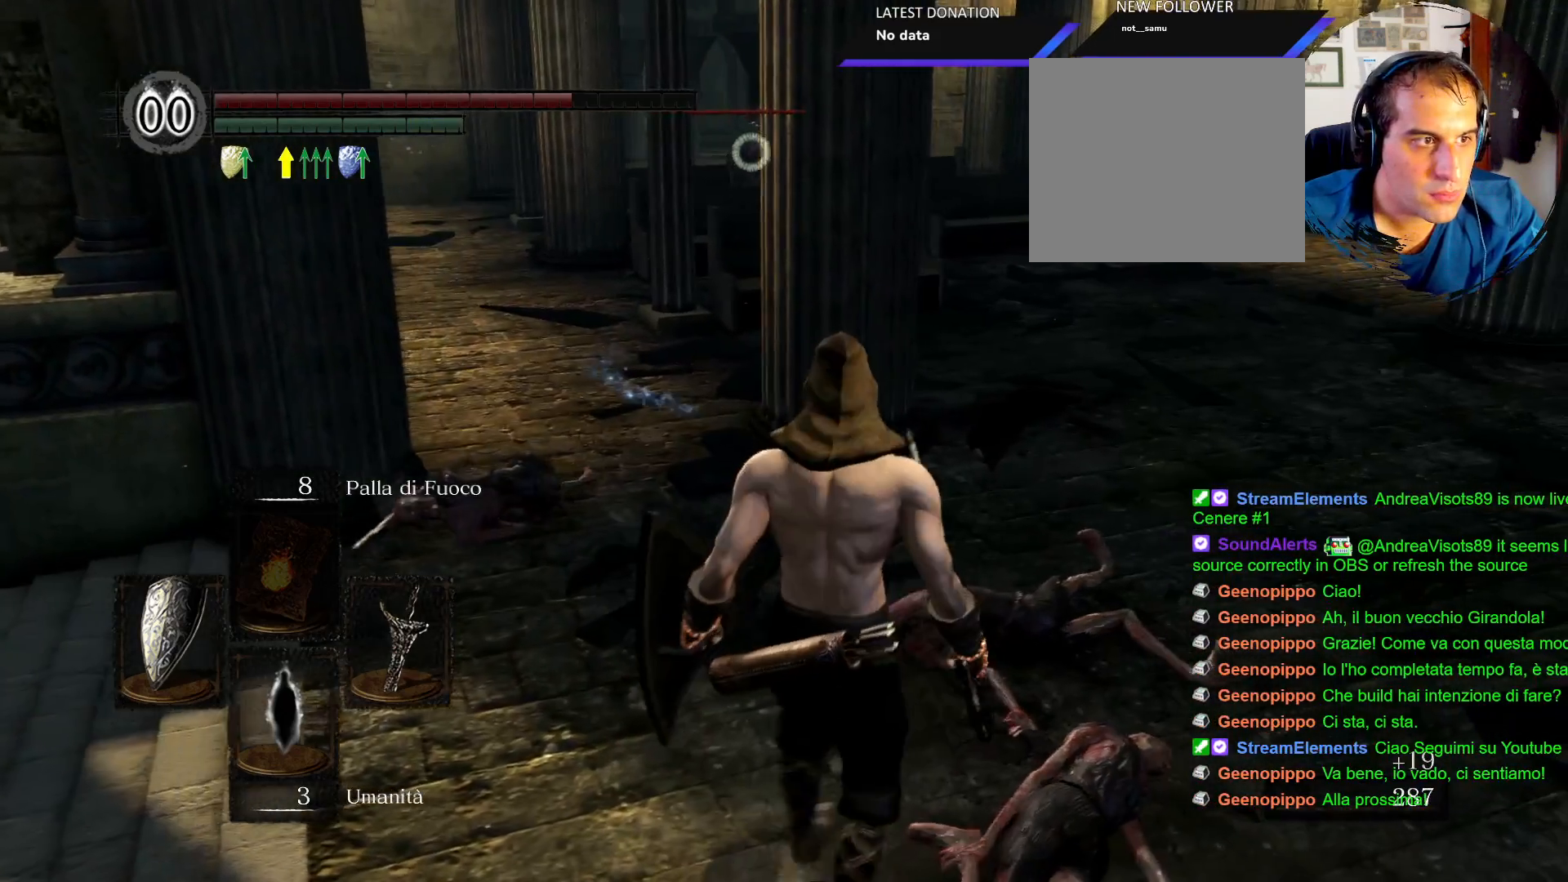
{"dt_ms": 500, "buttons": ["DPAD_DOWN"], "left_stick": "center", "right_stick": "center", "events": [[33, "right_stick", "right"], [250, "right_stick", "center"], [500, "DPAD_DOWN", "down"]]}